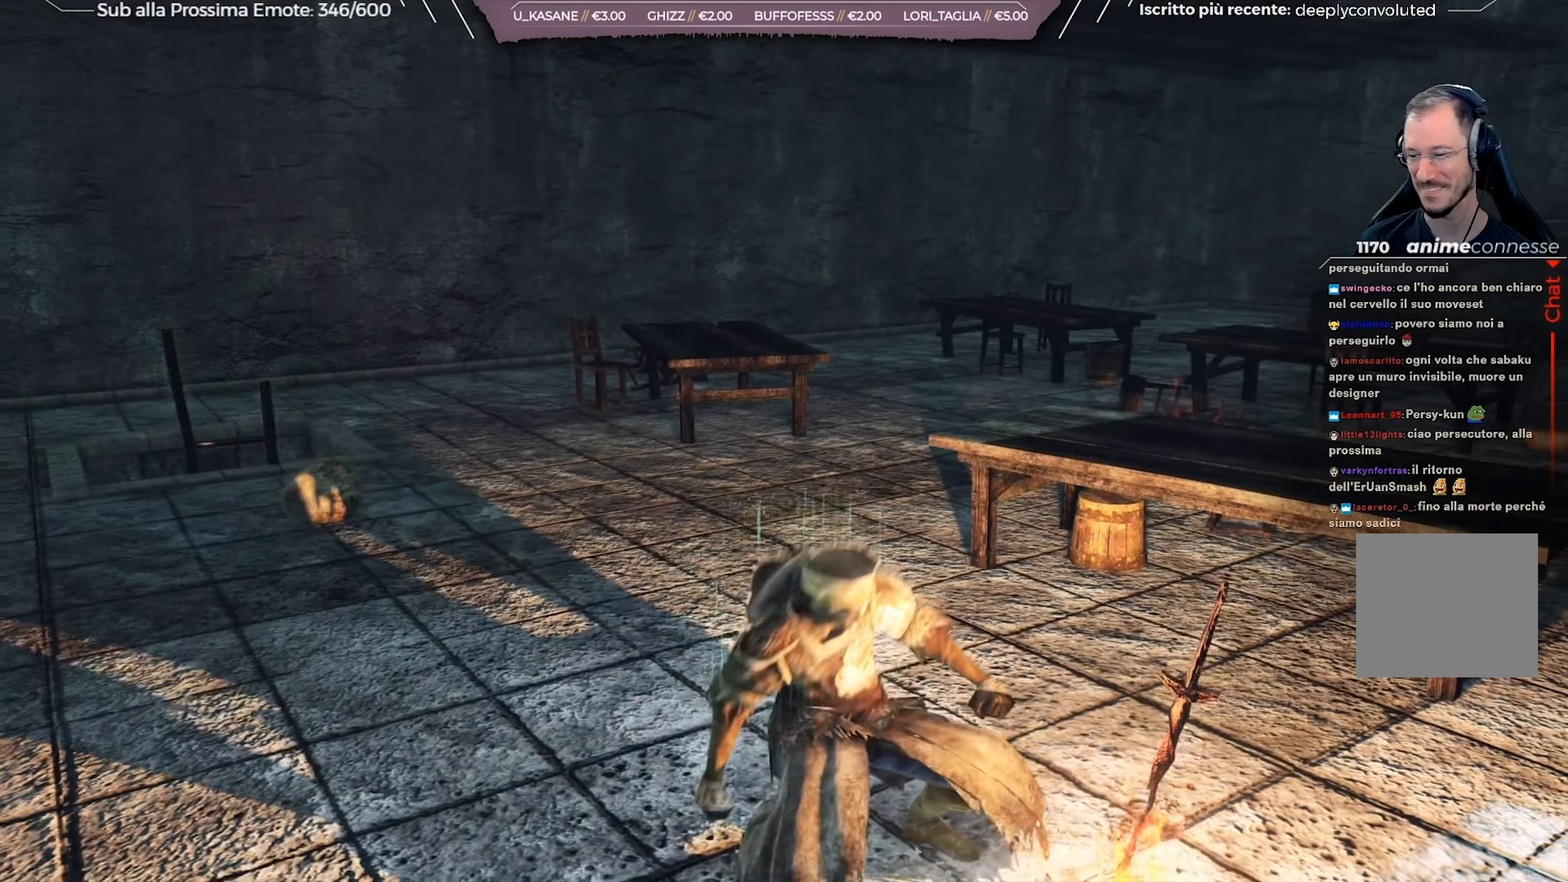
Gameplay with a controller (Xbox layout); each line is a JSON object with the inputs held at the frame after it. "events" lists button and stick changes between this image and that frame as [ms after this image, input, new state], when the widget could be followed in between. Not read: L2 SHARE.
{"buttons": ["B"], "left_stick": "up", "right_stick": "center", "events": [[151, "right_stick", "center"], [267, "B", "down"]]}
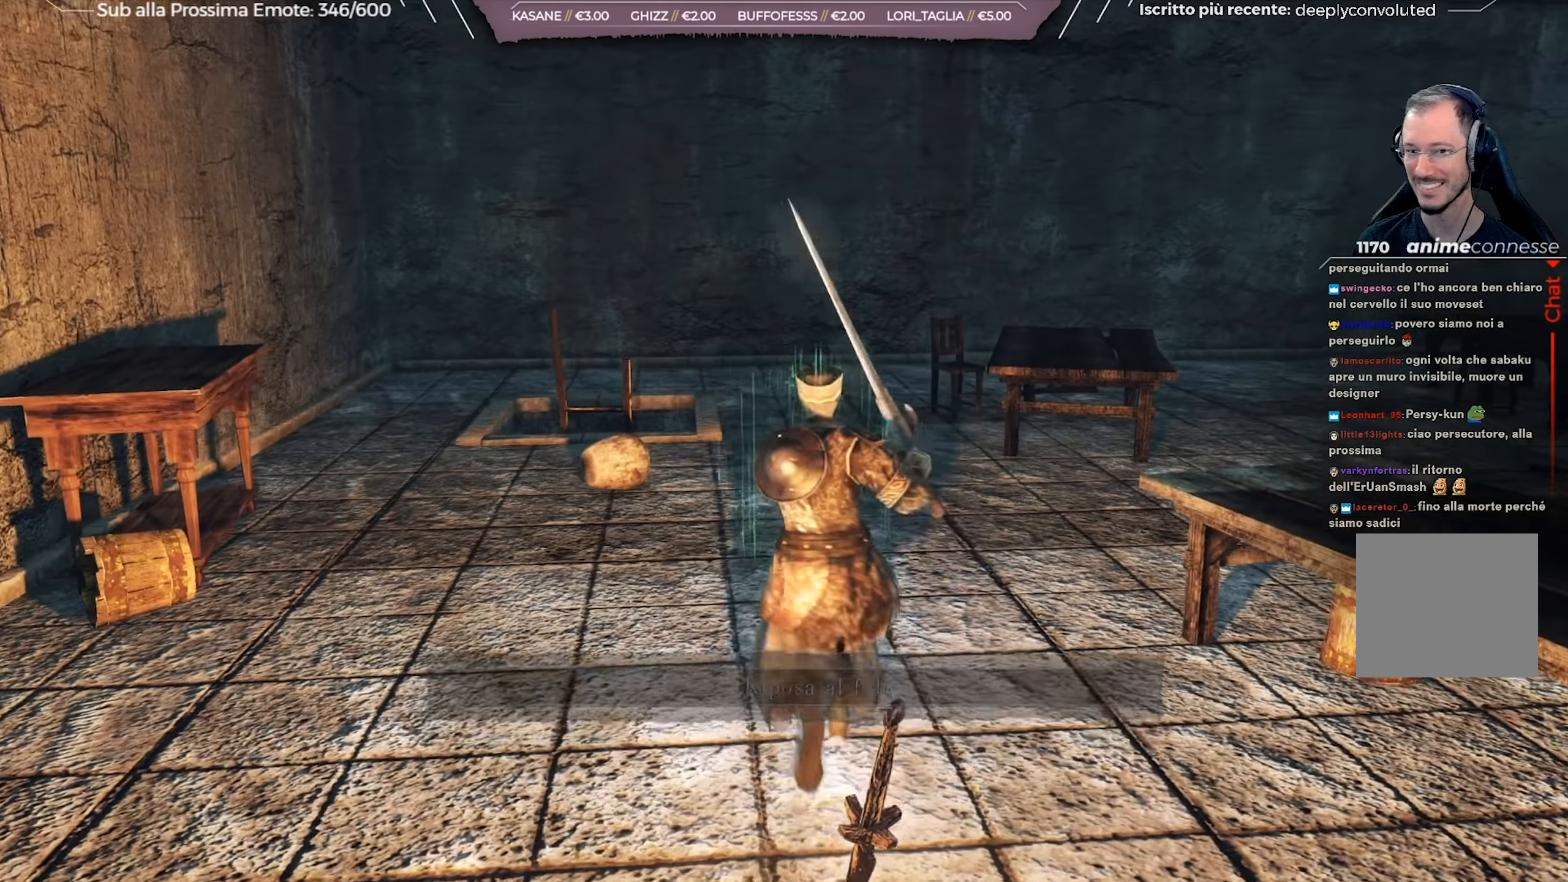
{"buttons": ["B"], "left_stick": "up", "right_stick": "right", "events": [[183, "right_stick", "right"]]}
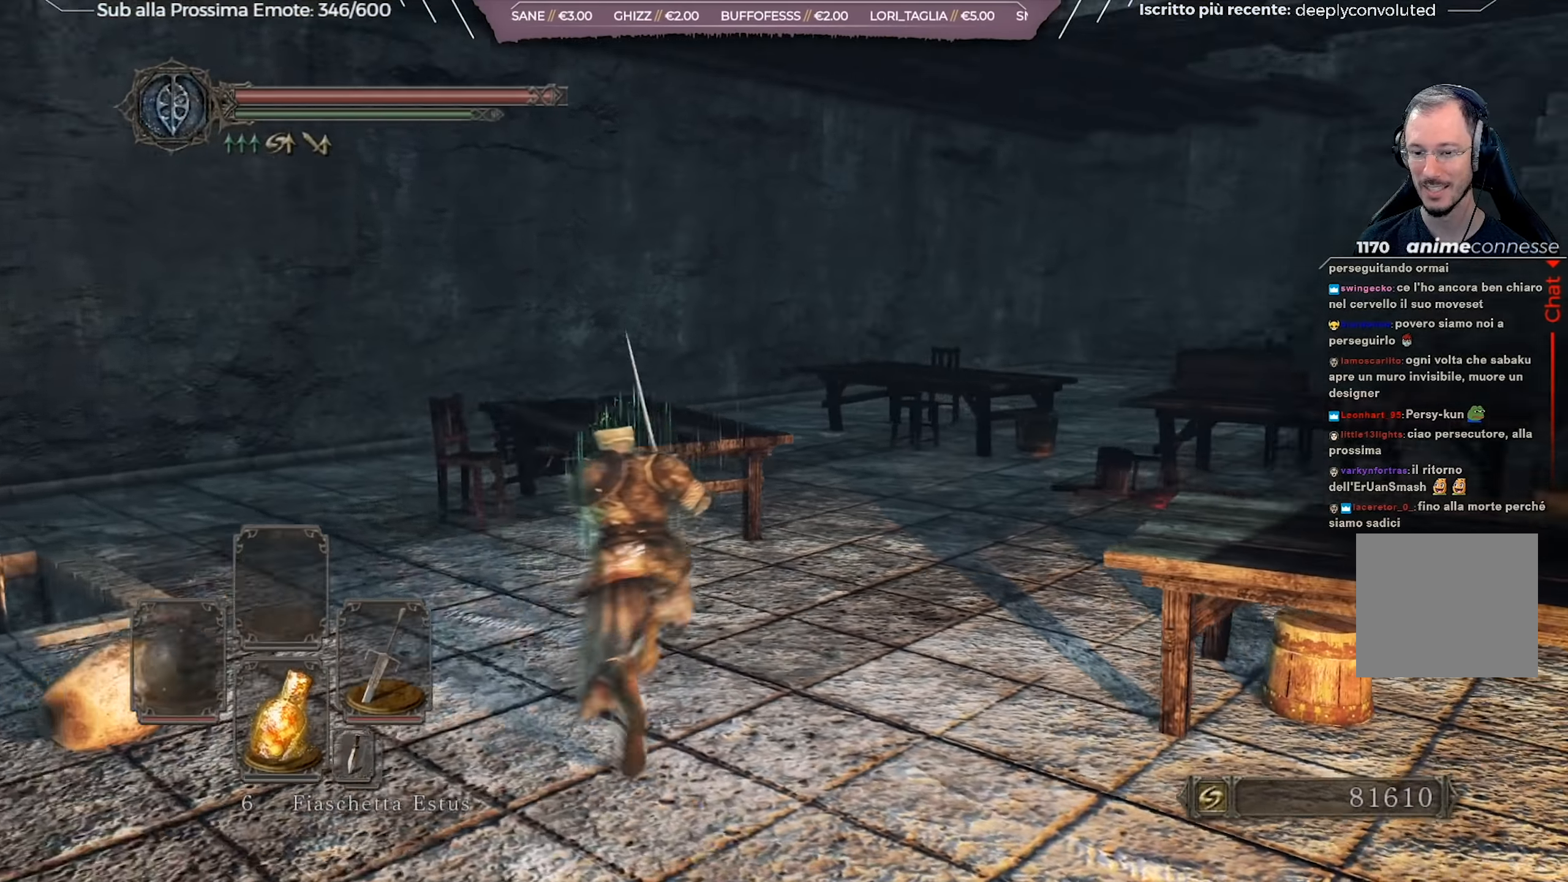
{"buttons": ["B"], "left_stick": "up", "right_stick": "right", "events": [[50, "right_stick", "center"], [384, "right_stick", "right"]]}
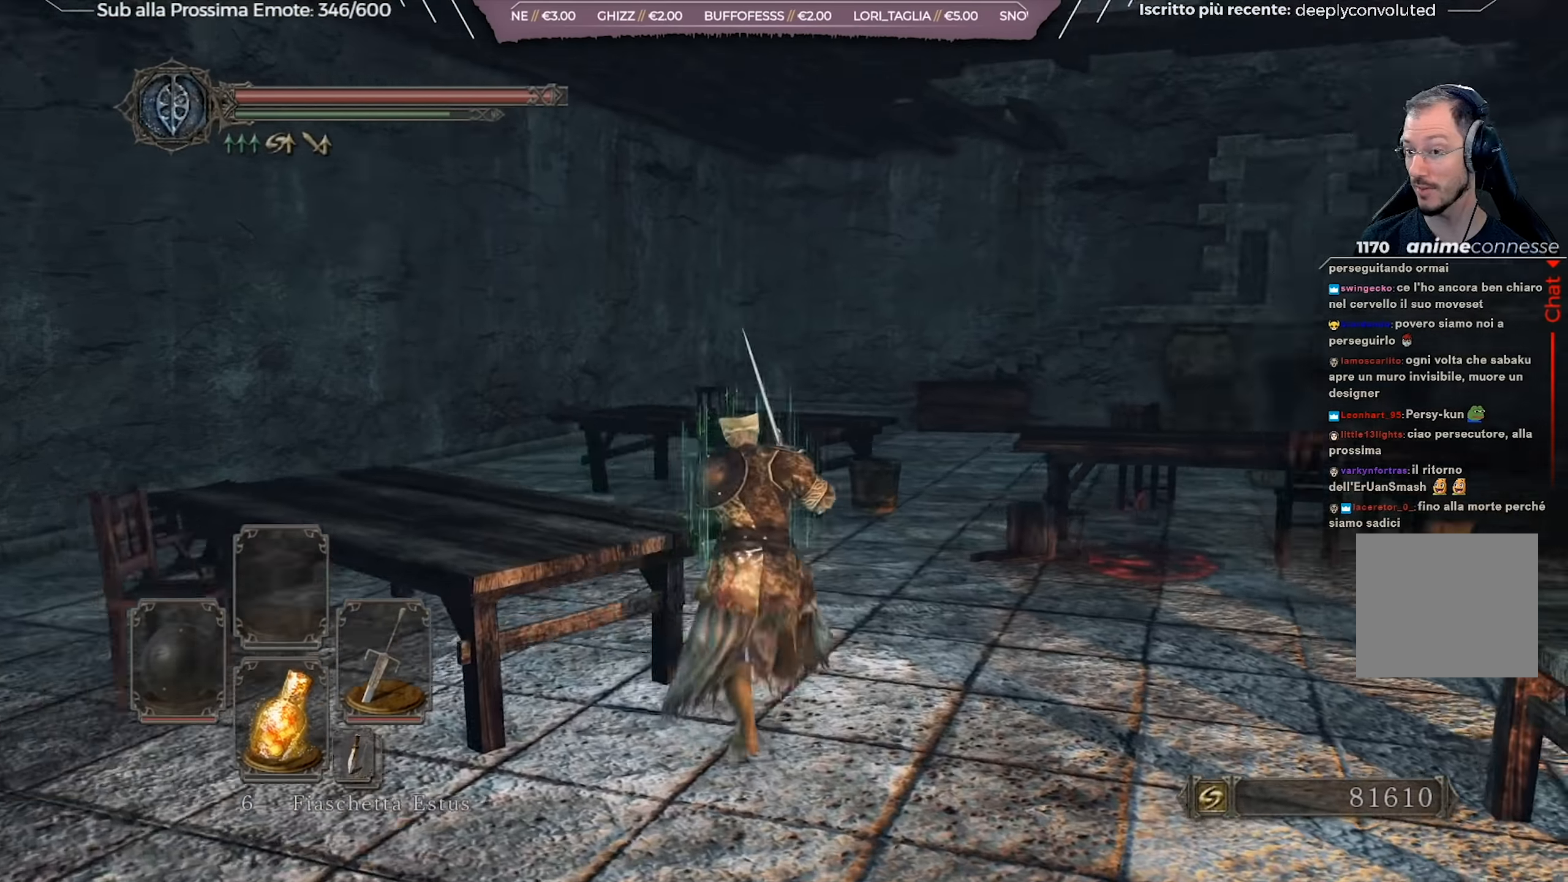
{"buttons": ["B"], "left_stick": "up", "right_stick": "center", "events": [[50, "right_stick", "center"]]}
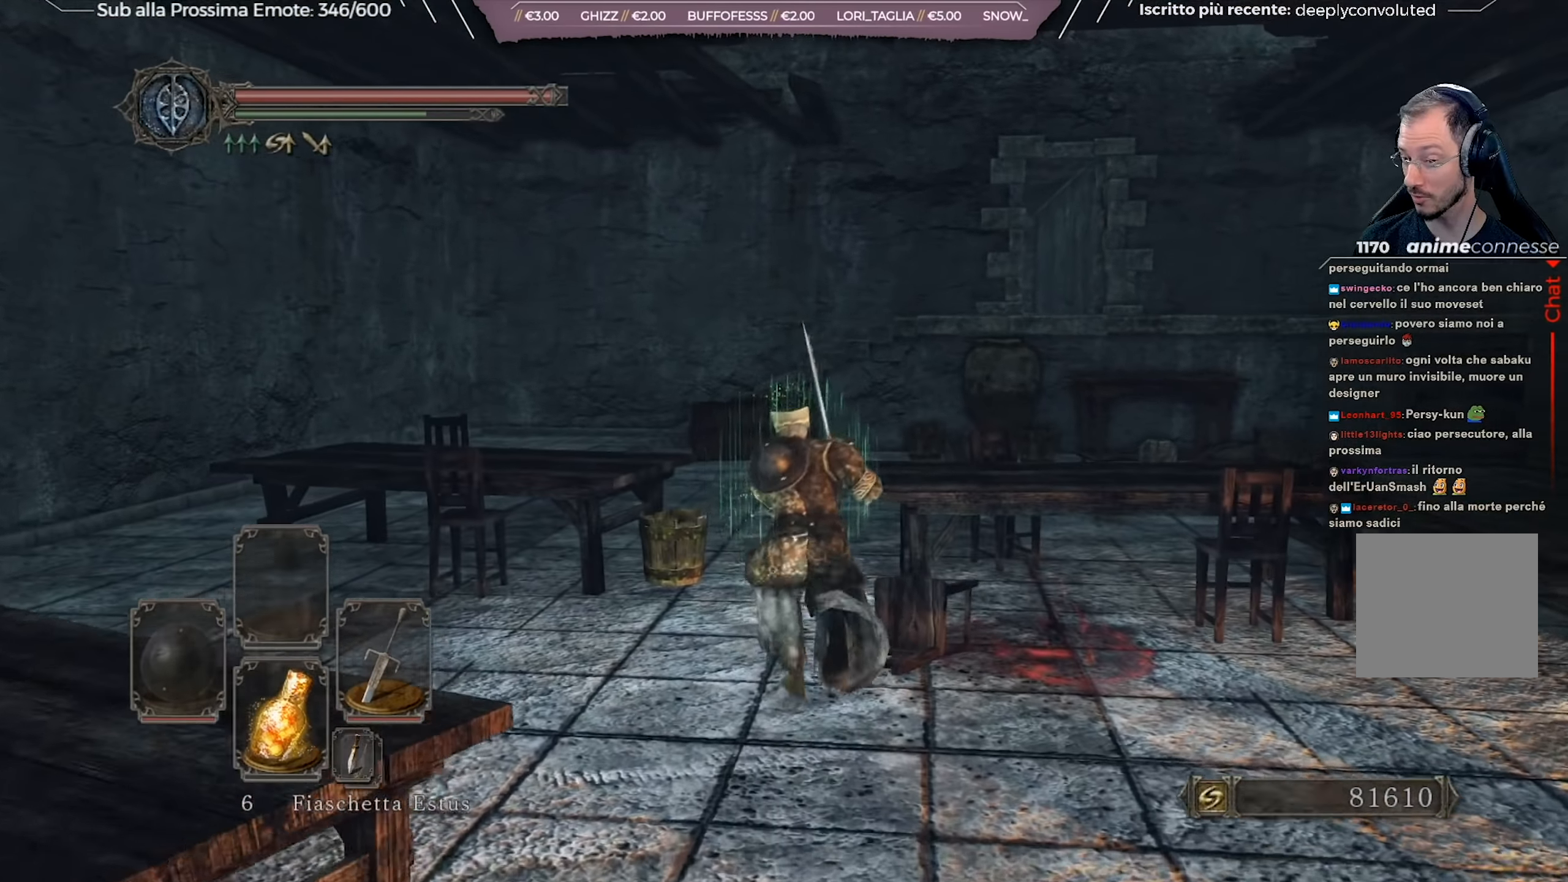
{"buttons": ["B"], "left_stick": "up", "right_stick": "center", "events": [[17, "right_stick", "down"], [184, "right_stick", "center"]]}
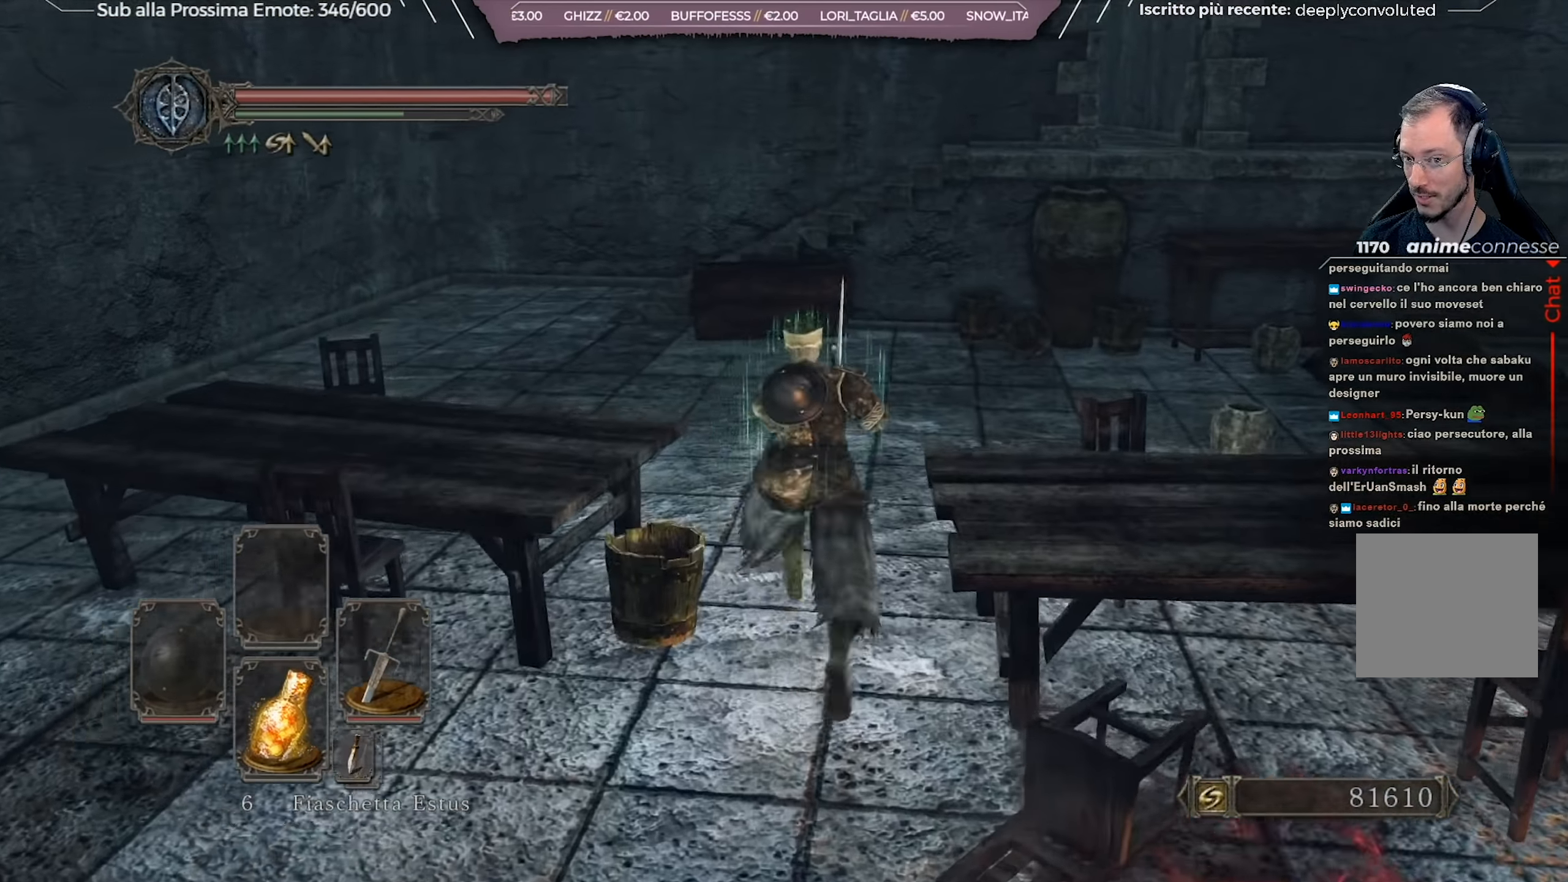
{"buttons": ["B"], "left_stick": "up", "right_stick": "center", "events": [[133, "right_stick", "left"], [350, "right_stick", "center"]]}
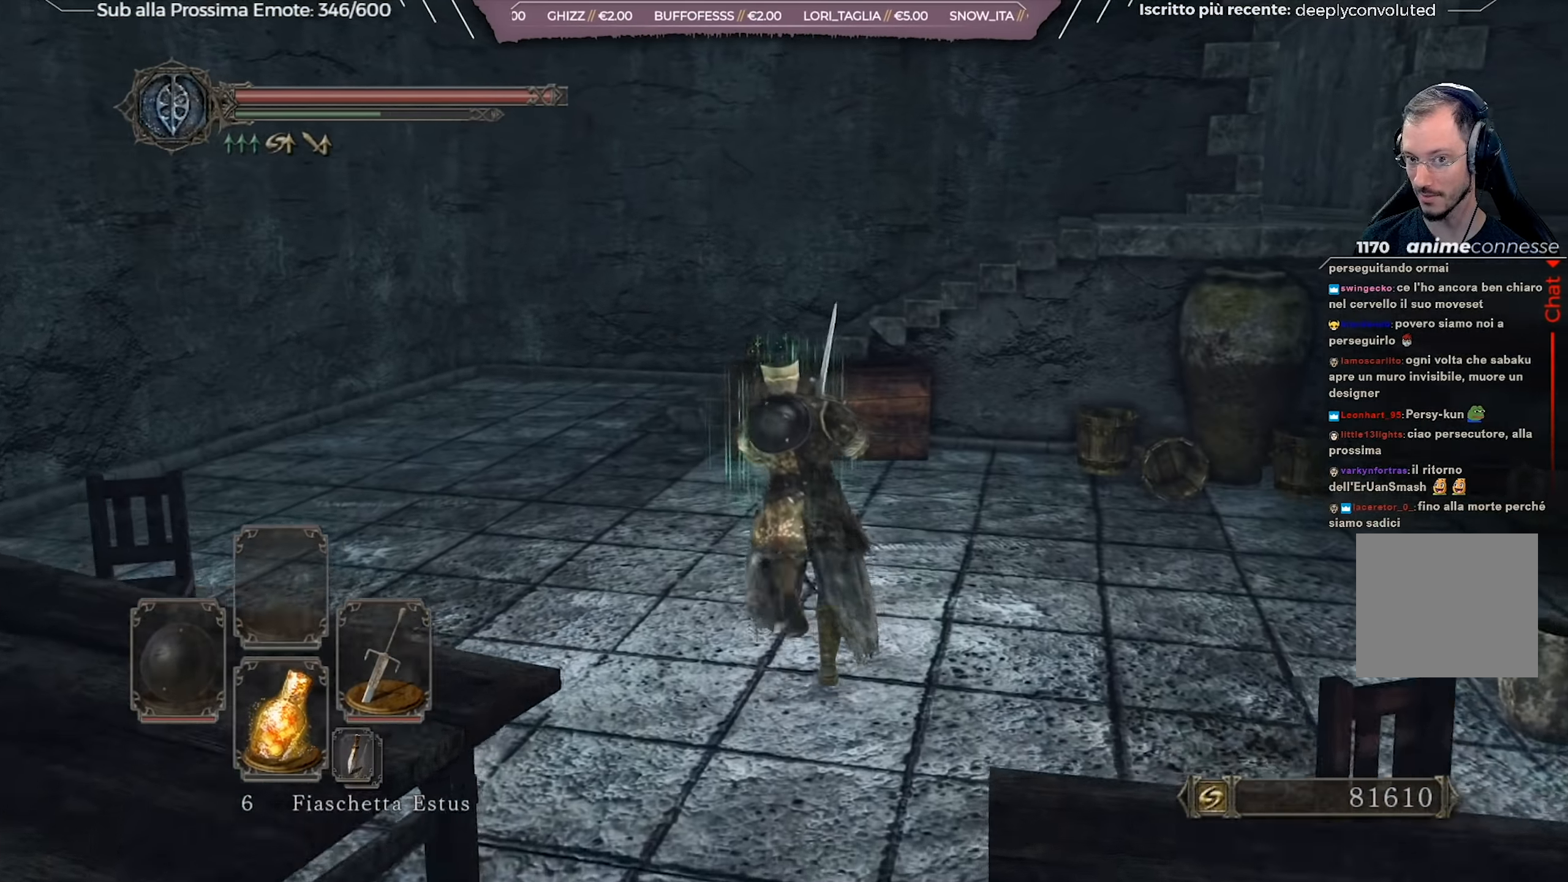
{"buttons": ["B"], "left_stick": "up-left", "right_stick": "center", "events": [[100, "left_stick", "up-left"], [251, "right_stick", "right"], [351, "right_stick", "center"]]}
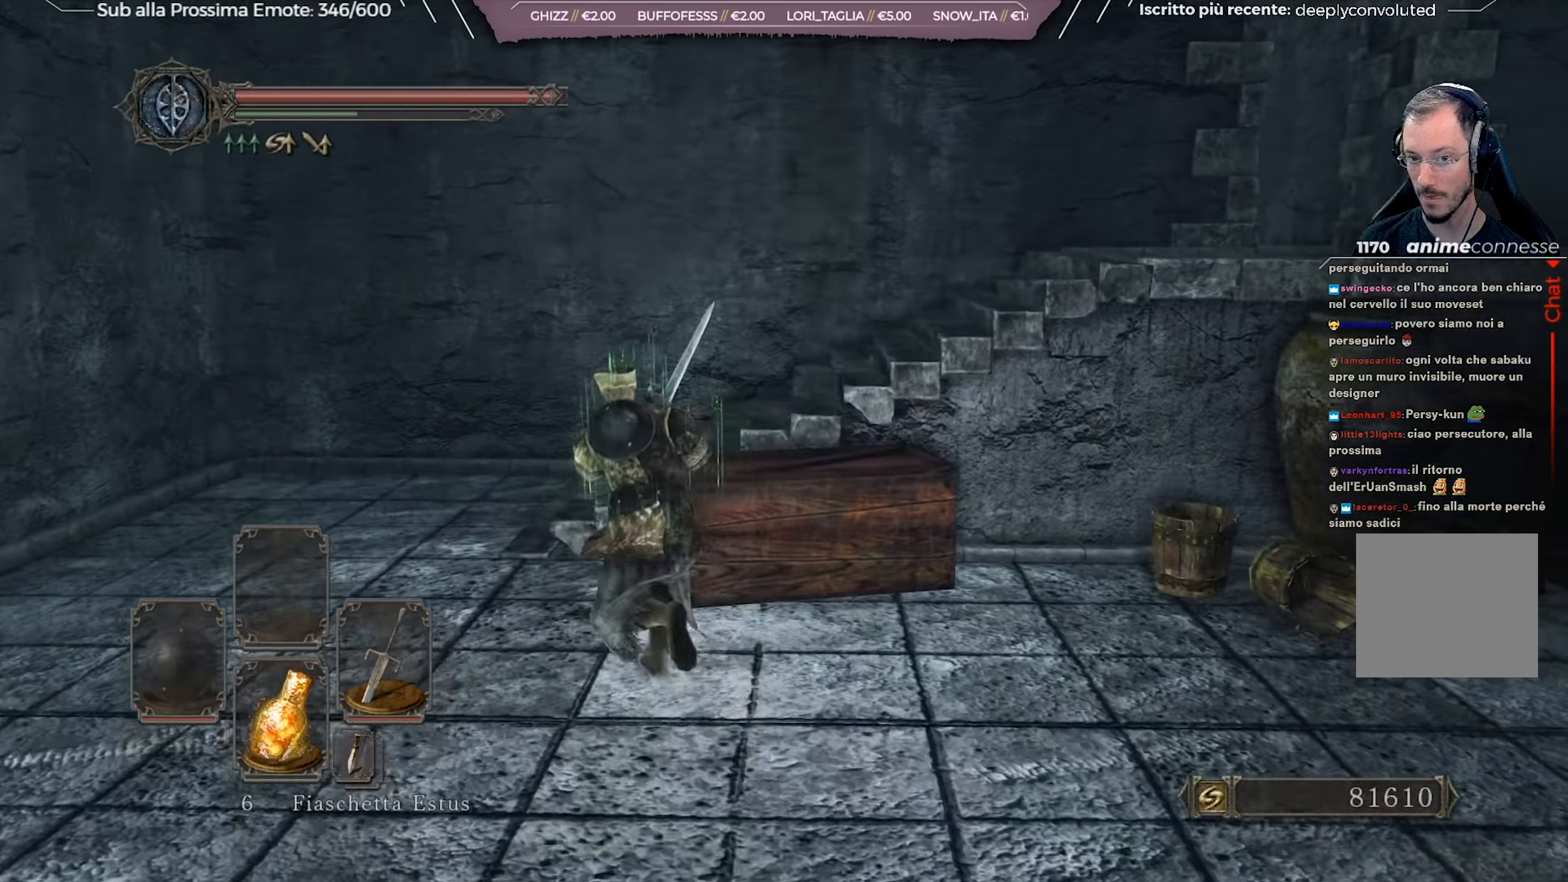
{"buttons": ["B"], "left_stick": "up", "right_stick": "right", "events": [[167, "right_stick", "right"], [417, "left_stick", "up"]]}
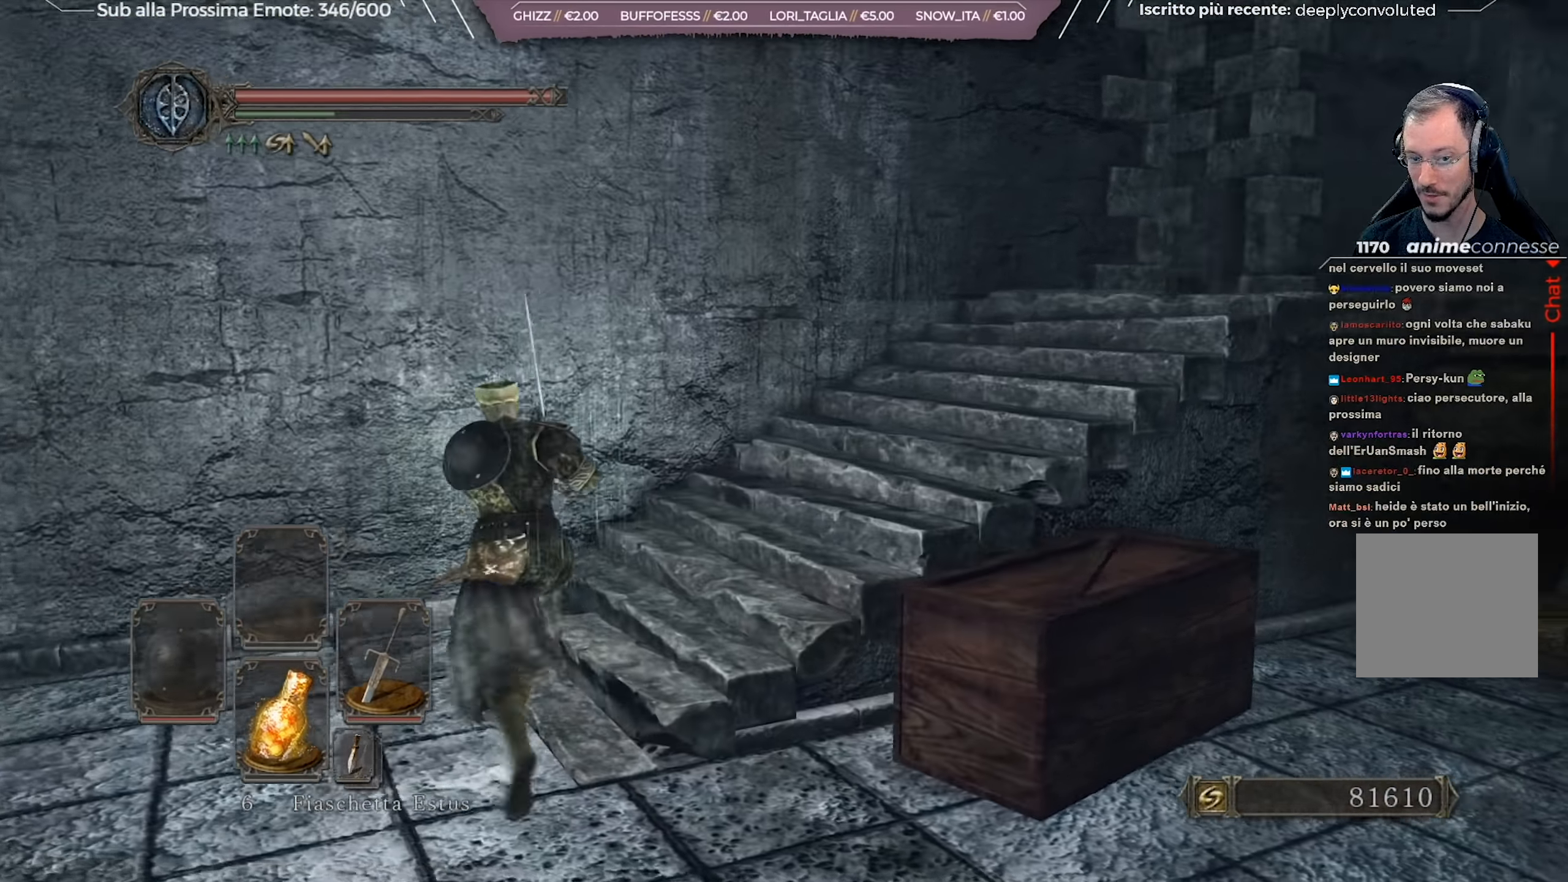
{"buttons": ["B"], "left_stick": "up-right", "right_stick": "center", "events": [[34, "left_stick", "up-right"], [34, "right_stick", "center"]]}
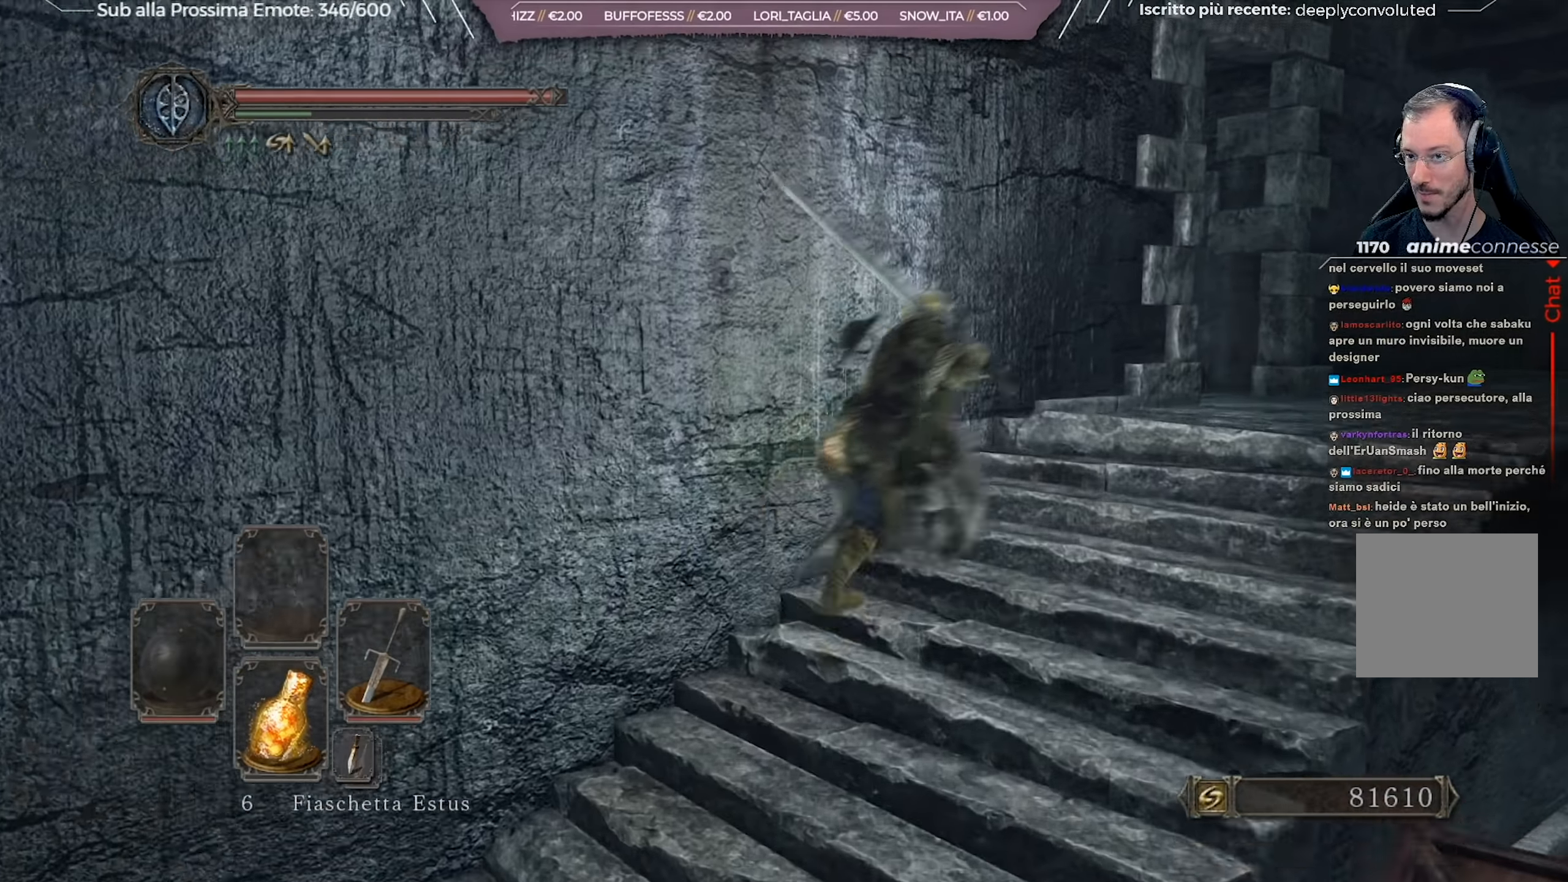
{"buttons": [], "left_stick": "up-right", "right_stick": "down-right", "events": [[84, "B", "up"], [384, "right_stick", "down-right"]]}
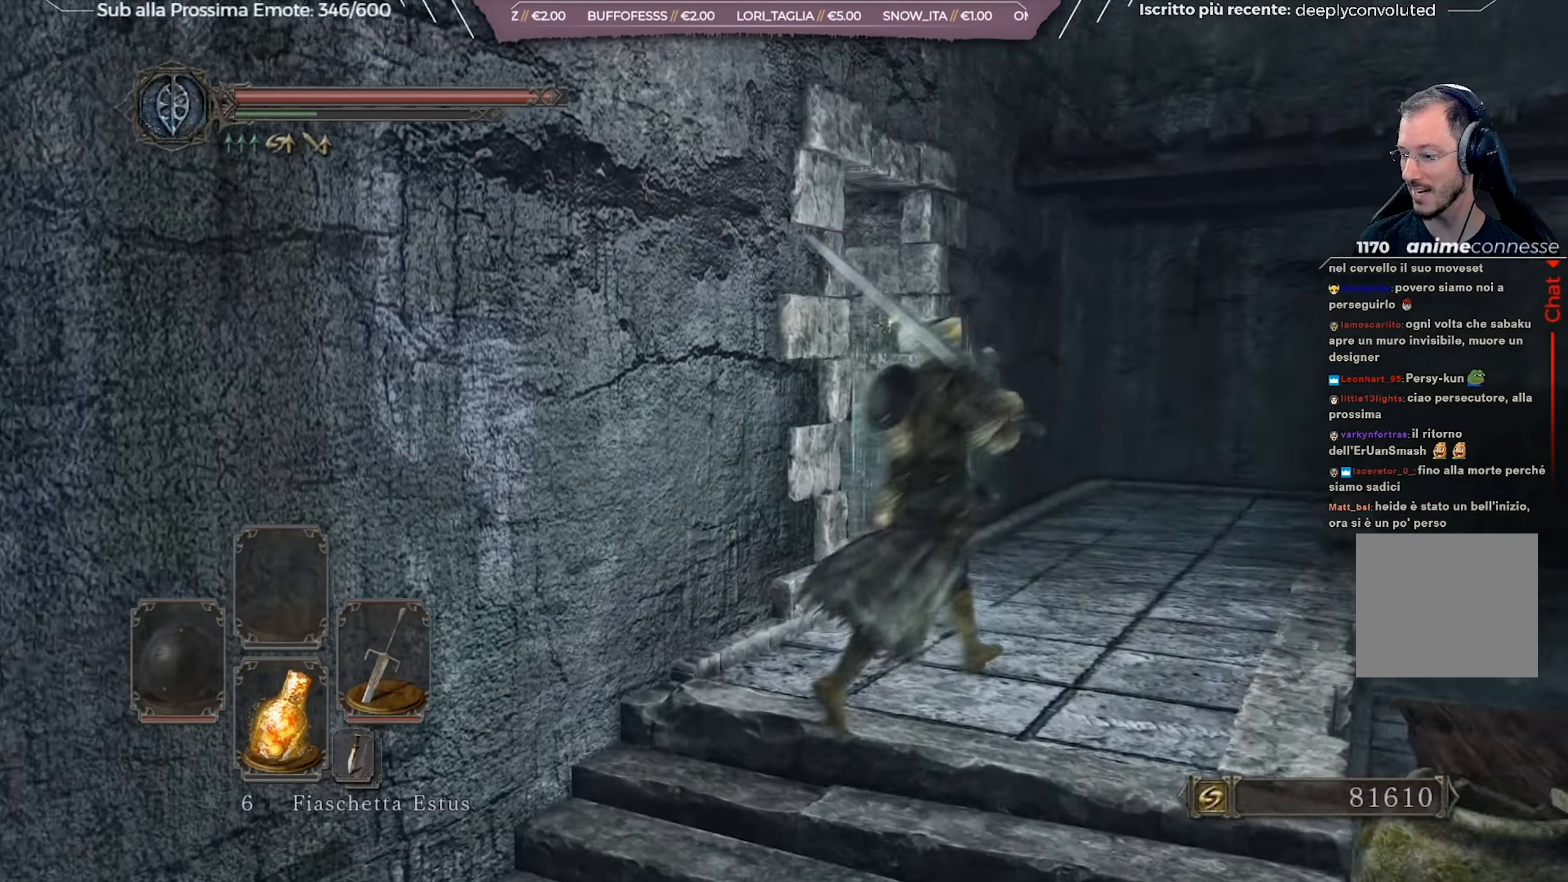
{"buttons": [], "left_stick": "up-right", "right_stick": "left", "events": [[33, "right_stick", "center"], [350, "right_stick", "left"]]}
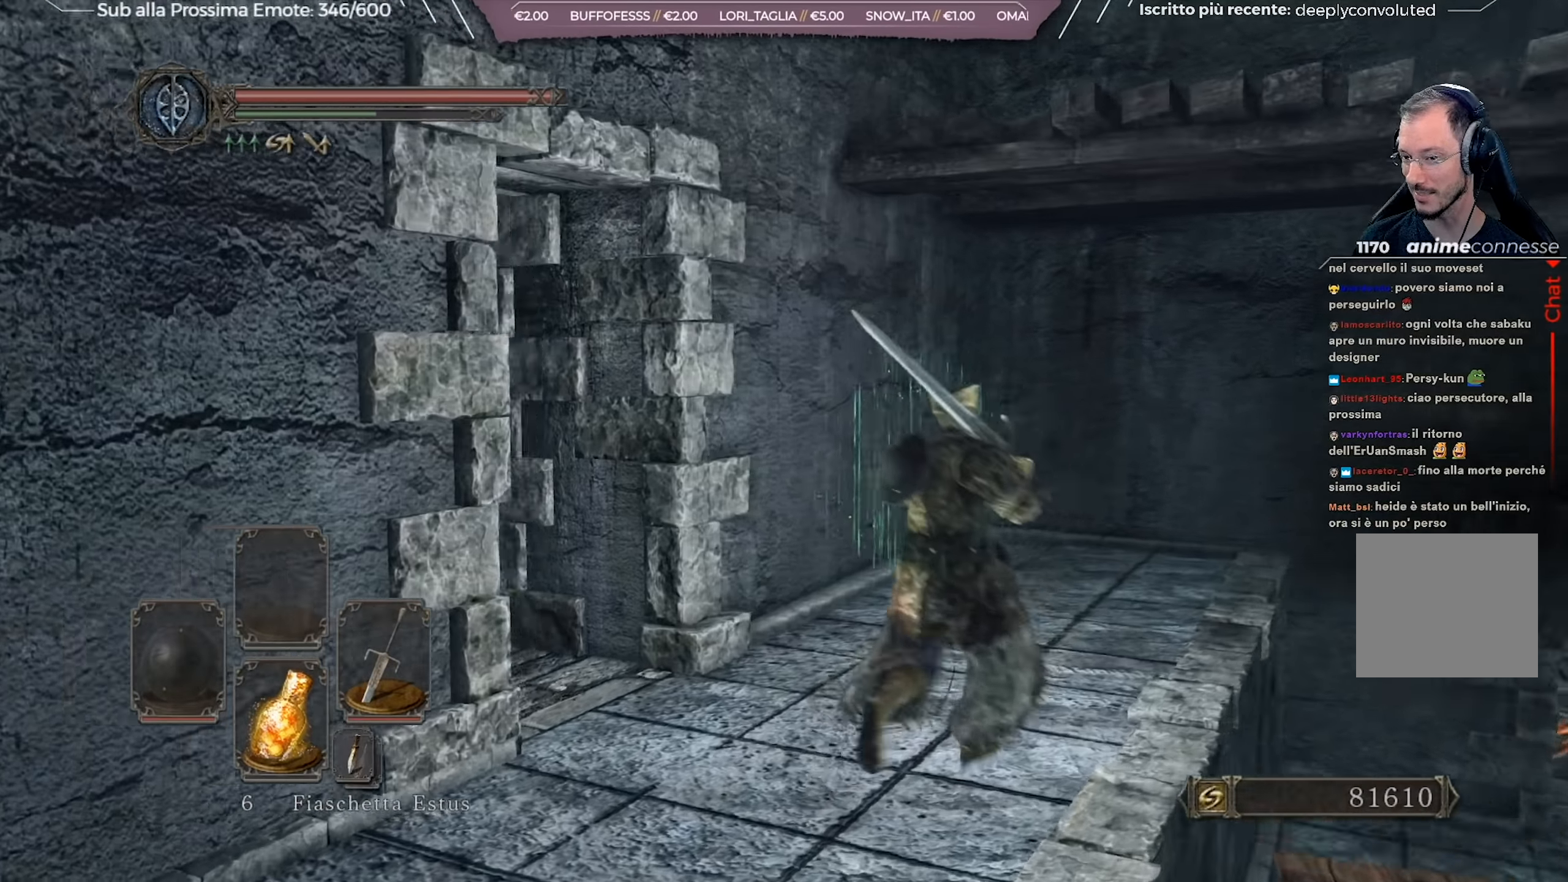
{"buttons": [], "left_stick": "up-left", "right_stick": "center", "events": [[34, "left_stick", "up"], [184, "left_stick", "up-left"], [334, "right_stick", "center"]]}
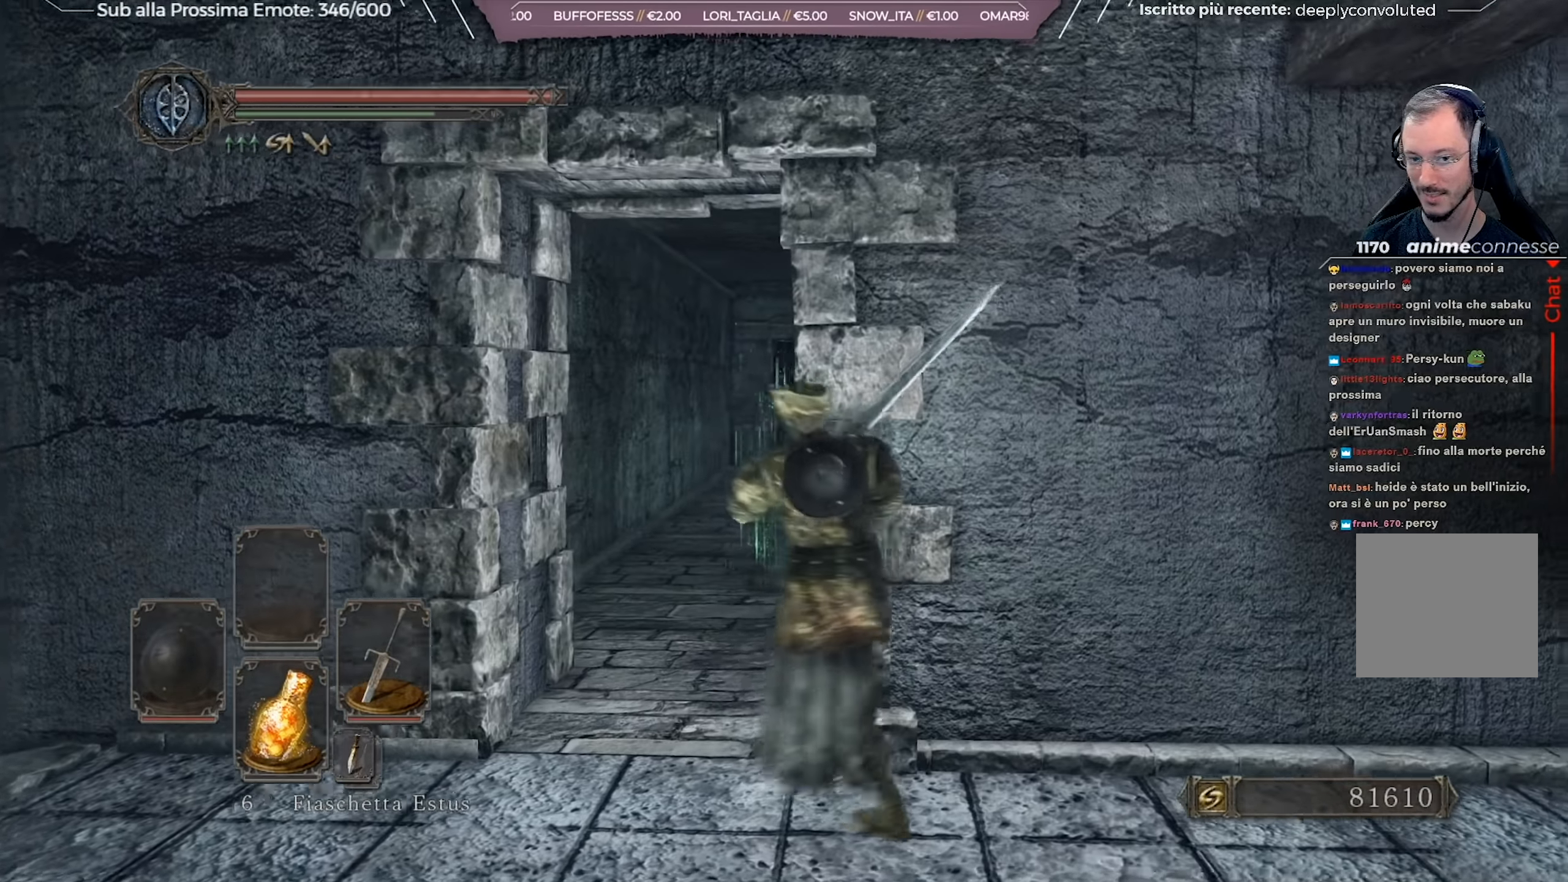
{"buttons": [], "left_stick": "up-left", "right_stick": "center", "events": [[33, "left_stick", "up"], [67, "right_stick", "down"], [200, "right_stick", "center"], [434, "left_stick", "up-left"]]}
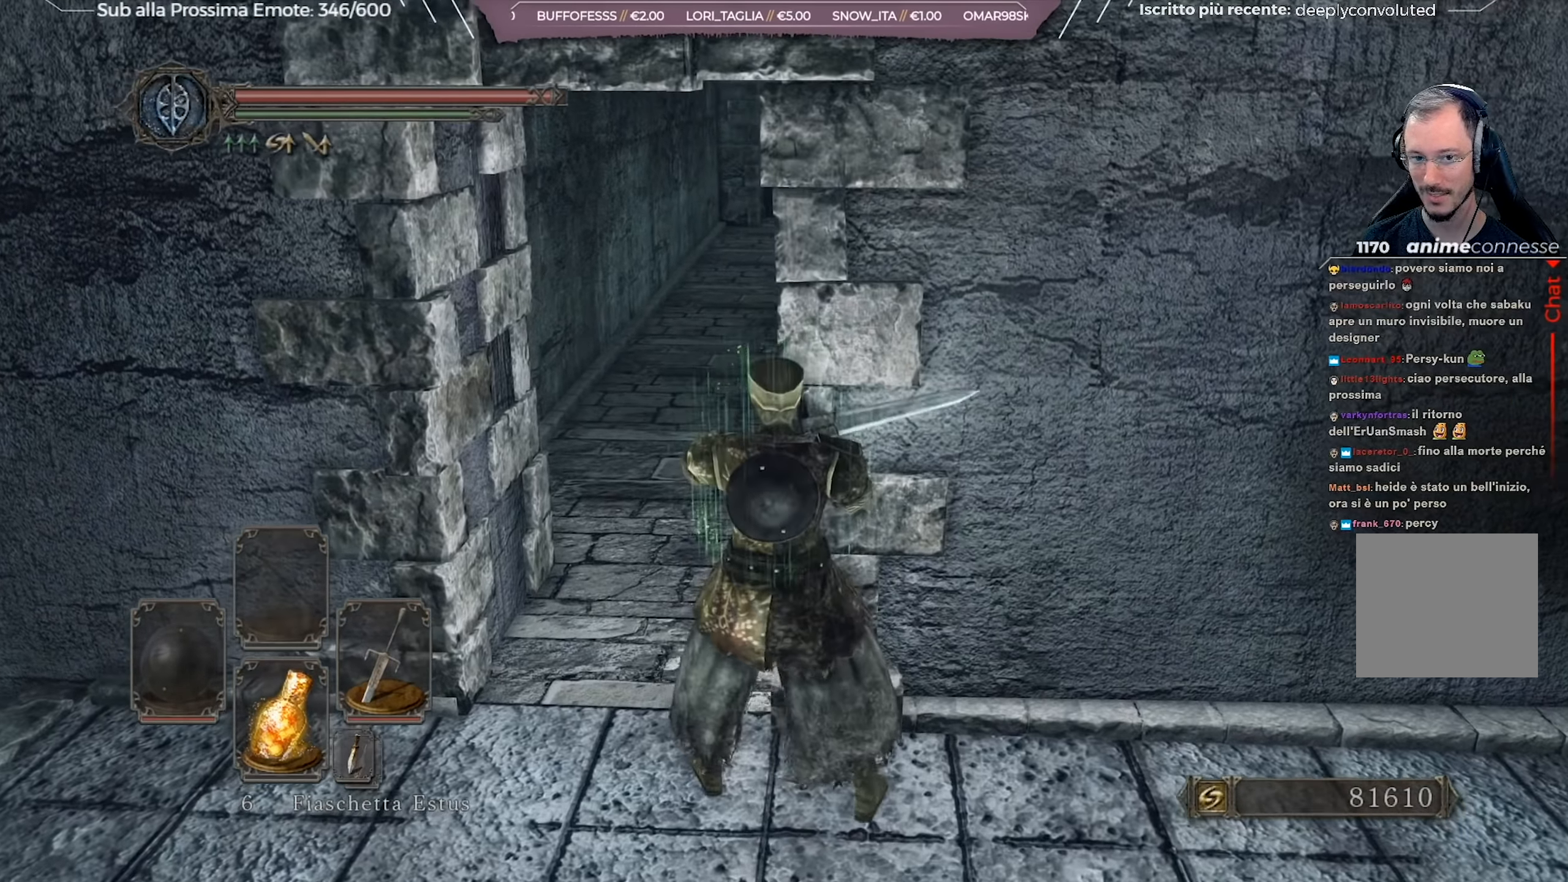
{"buttons": ["B"], "left_stick": "up", "right_stick": "center", "events": [[84, "B", "down"], [418, "left_stick", "up"]]}
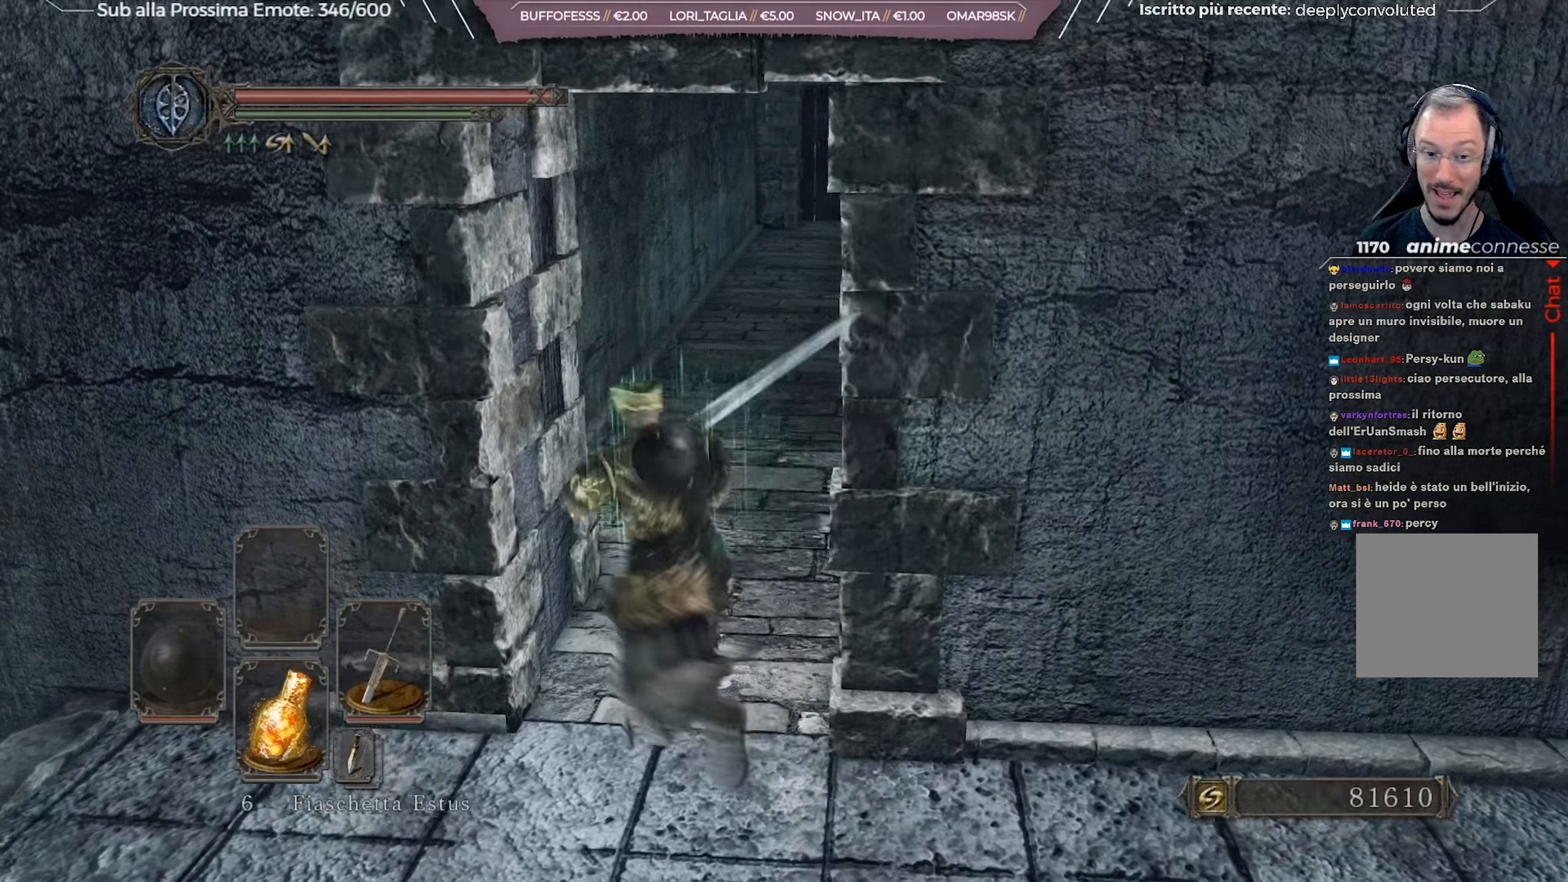
{"buttons": ["B"], "left_stick": "up", "right_stick": "center", "events": [[183, "right_stick", "right"], [317, "right_stick", "center"]]}
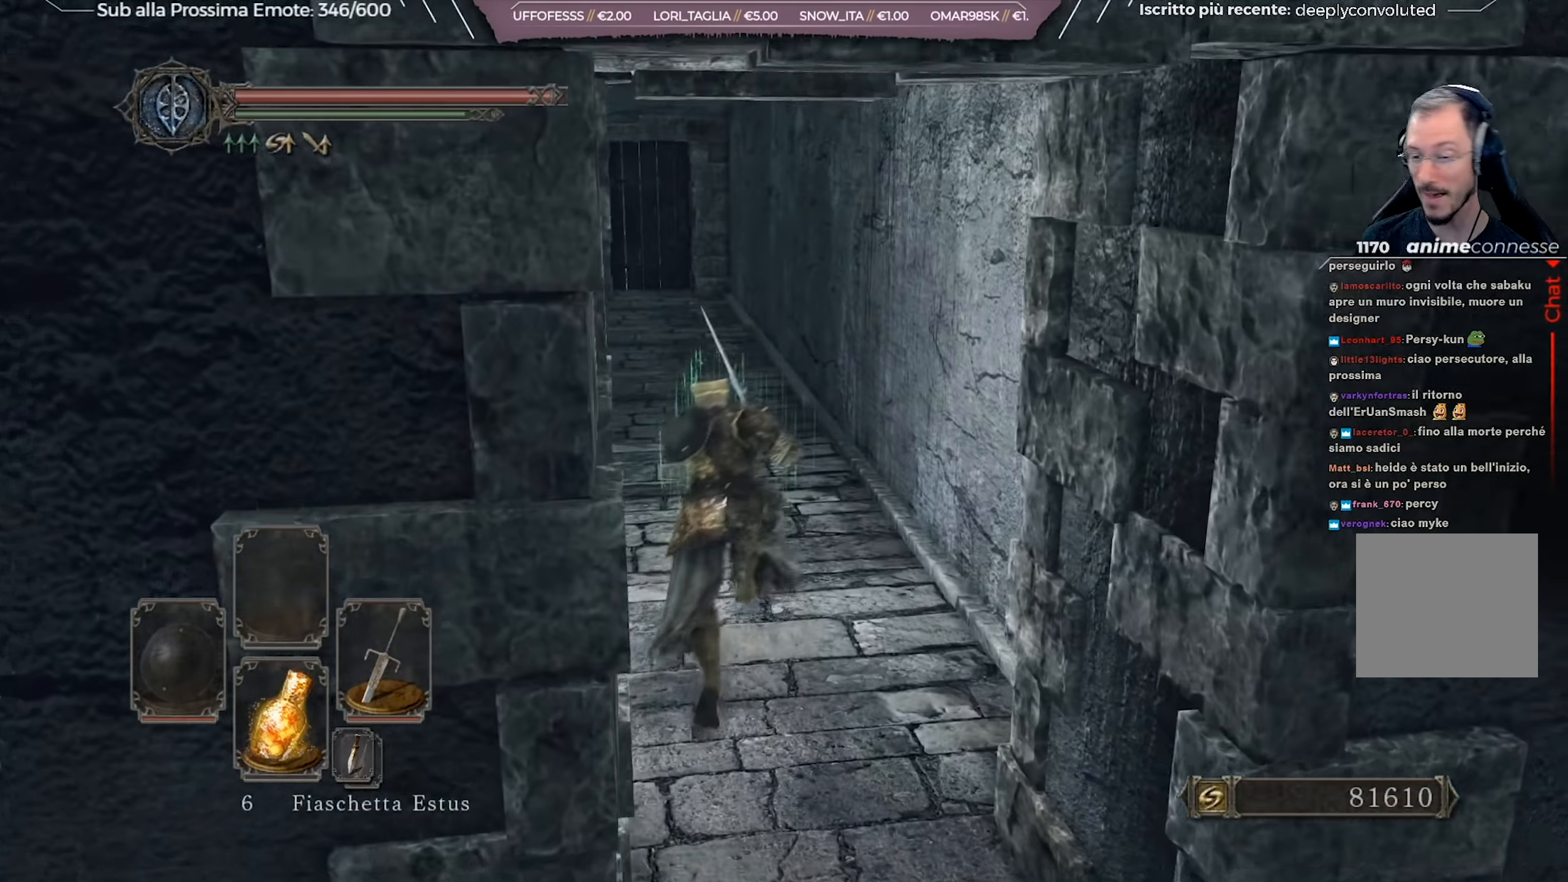
{"buttons": ["B"], "left_stick": "up", "right_stick": "center", "events": []}
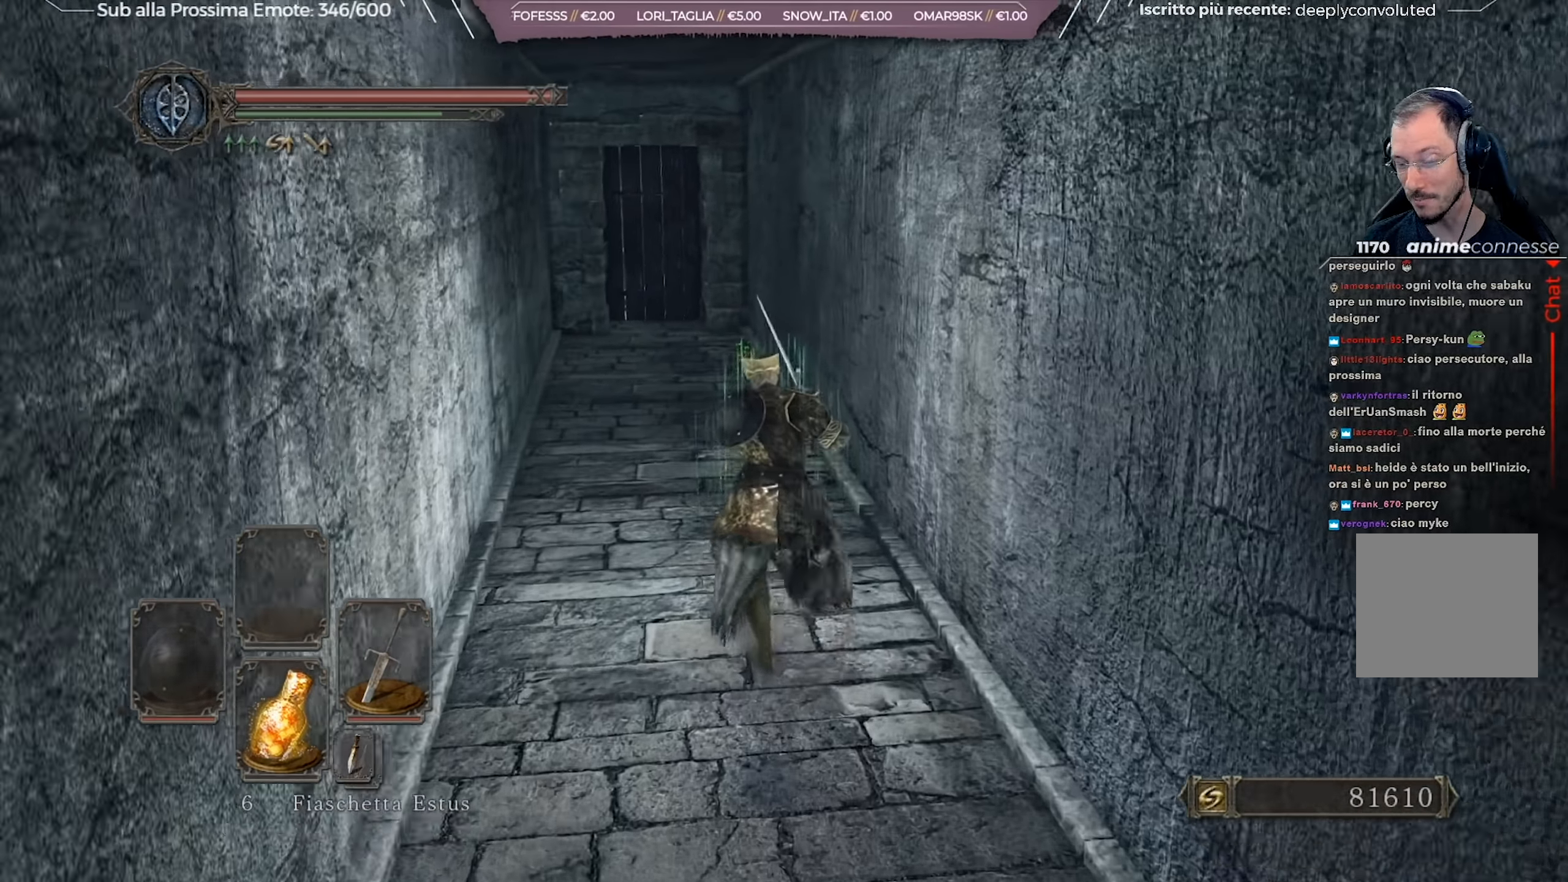
{"buttons": ["B"], "left_stick": "up", "right_stick": "center", "events": []}
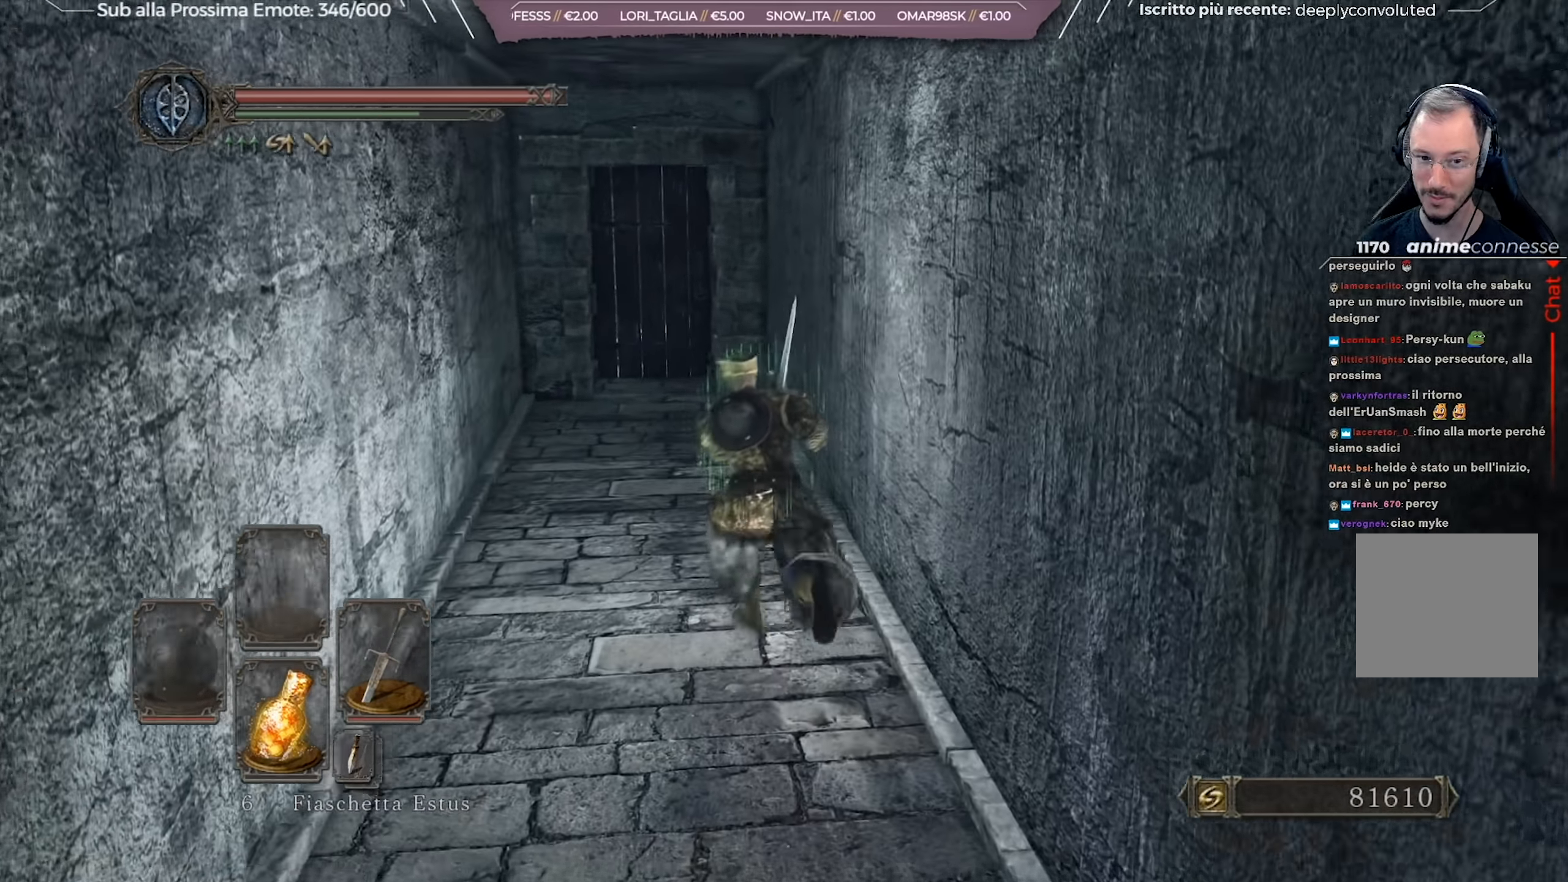
{"buttons": ["B"], "left_stick": "up-left", "right_stick": "center", "events": [[334, "left_stick", "up-left"]]}
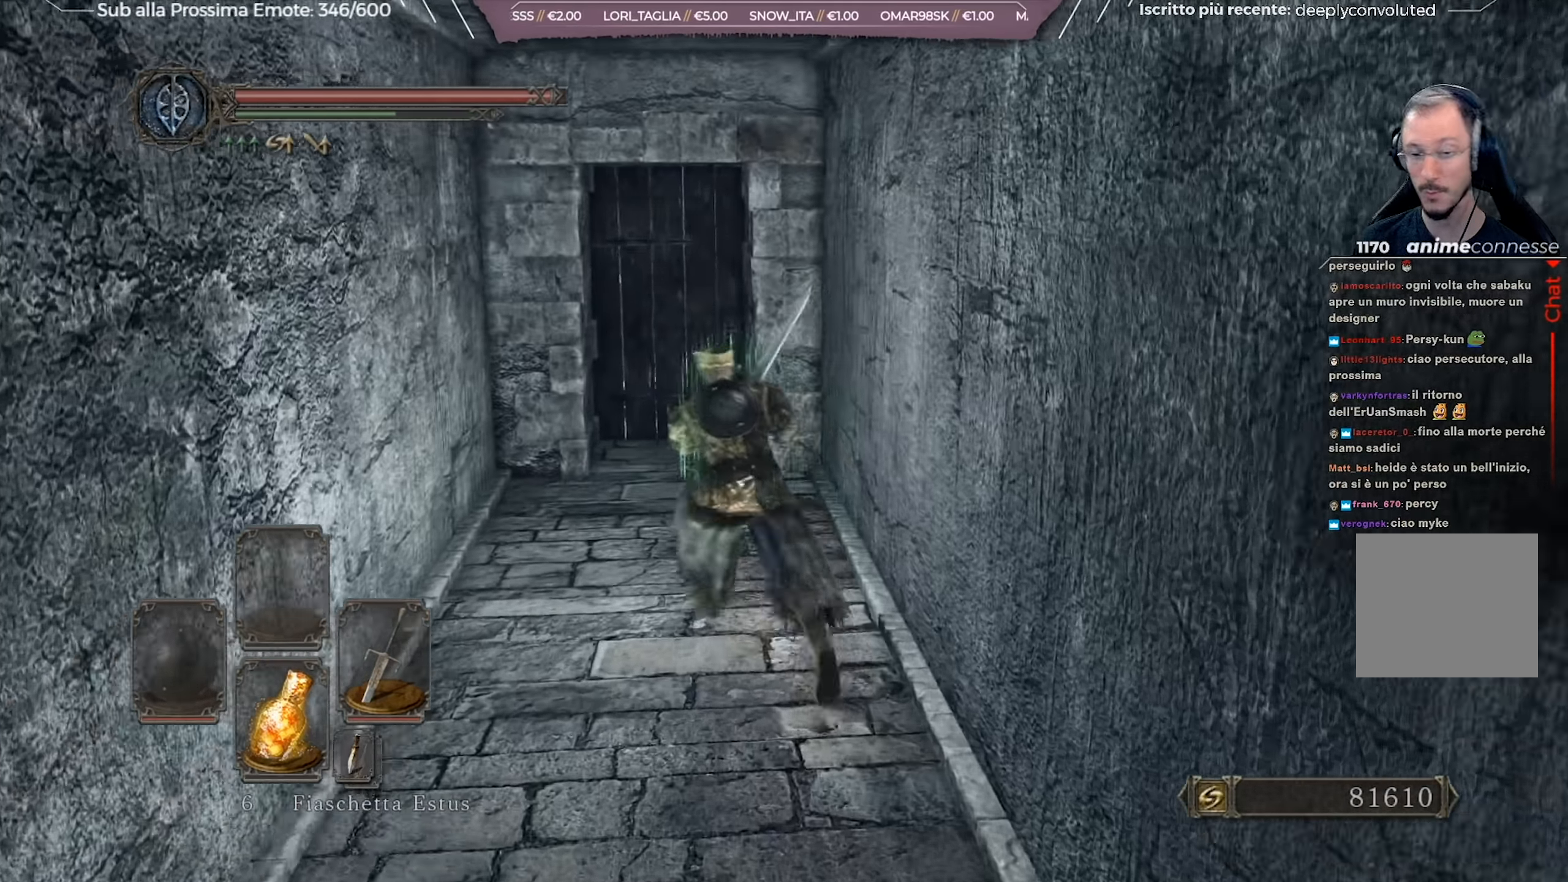
{"buttons": [], "left_stick": "up", "right_stick": "center", "events": [[317, "left_stick", "up"], [451, "B", "up"]]}
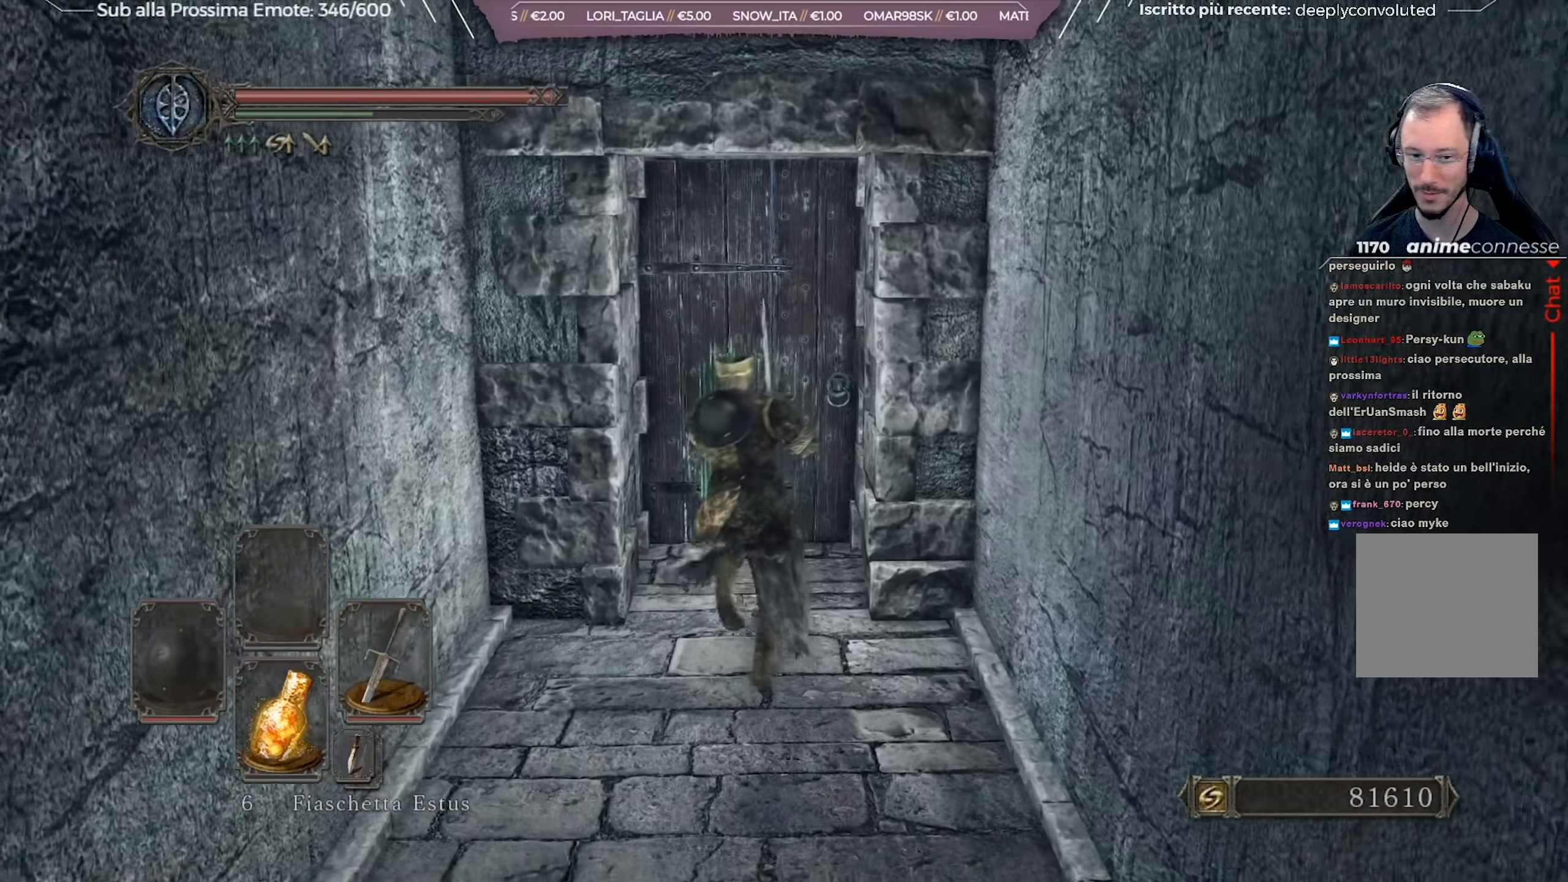
{"buttons": [], "left_stick": "up", "right_stick": "center", "events": []}
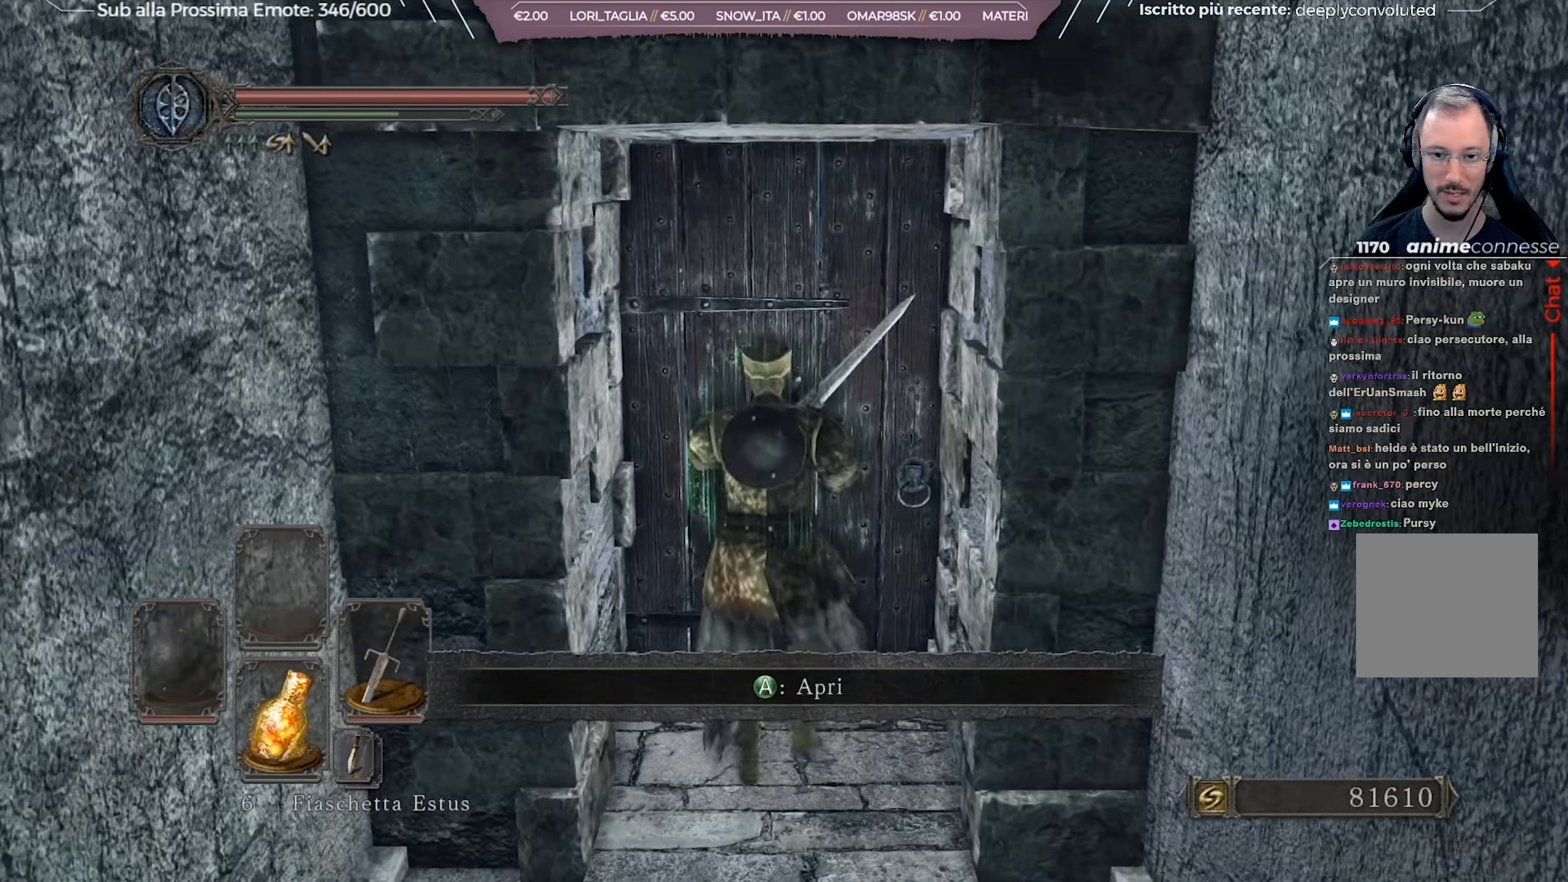
{"buttons": [], "left_stick": "up", "right_stick": "center", "events": [[17, "A", "down"], [117, "A", "up"]]}
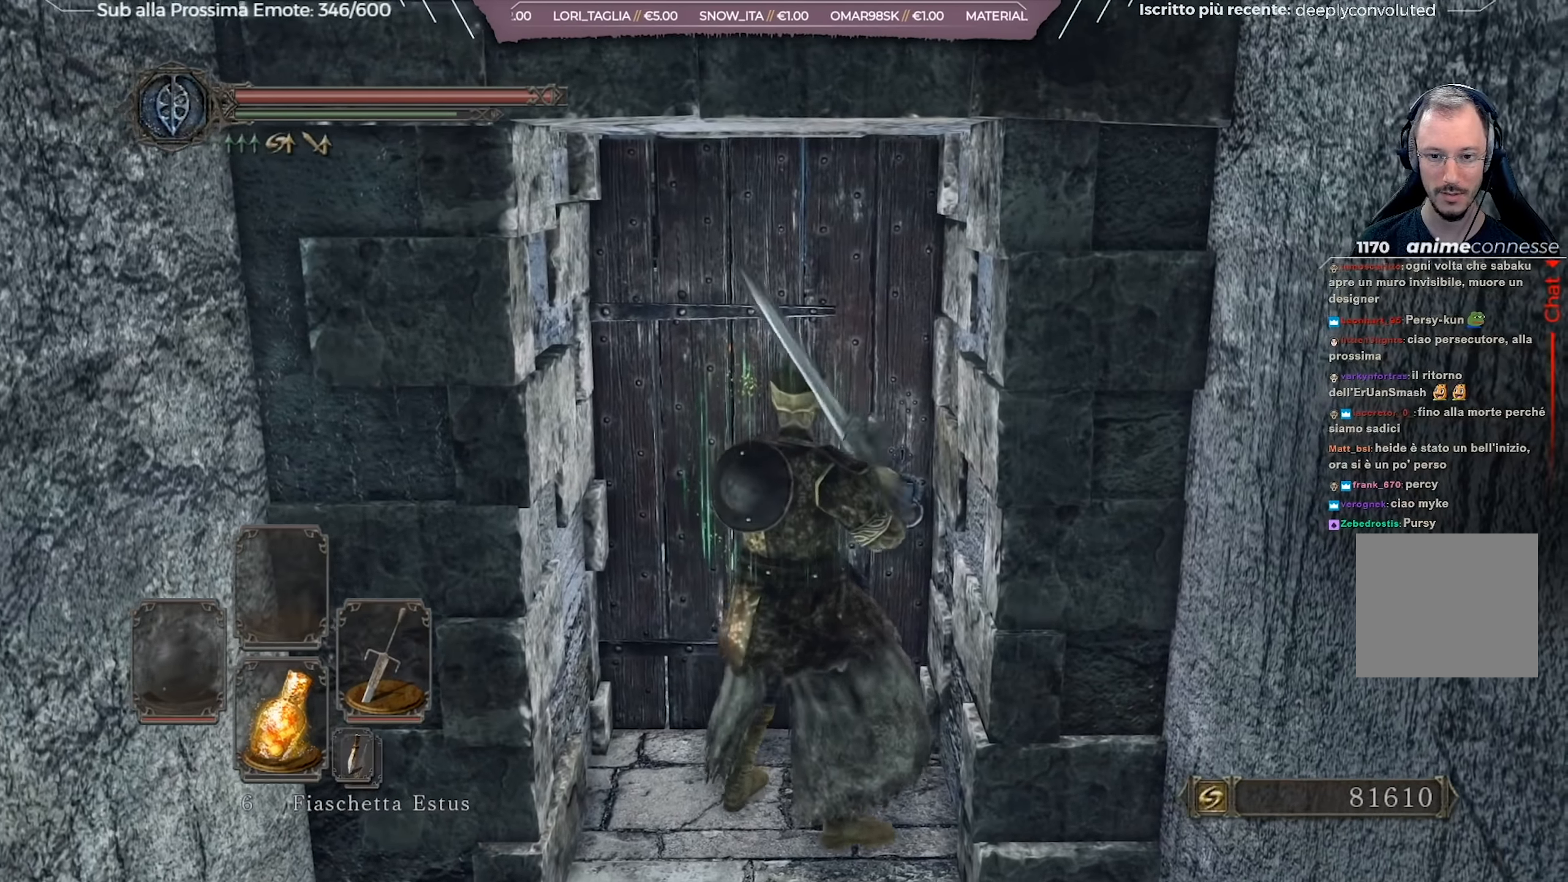
{"buttons": [], "left_stick": "up", "right_stick": "center", "events": []}
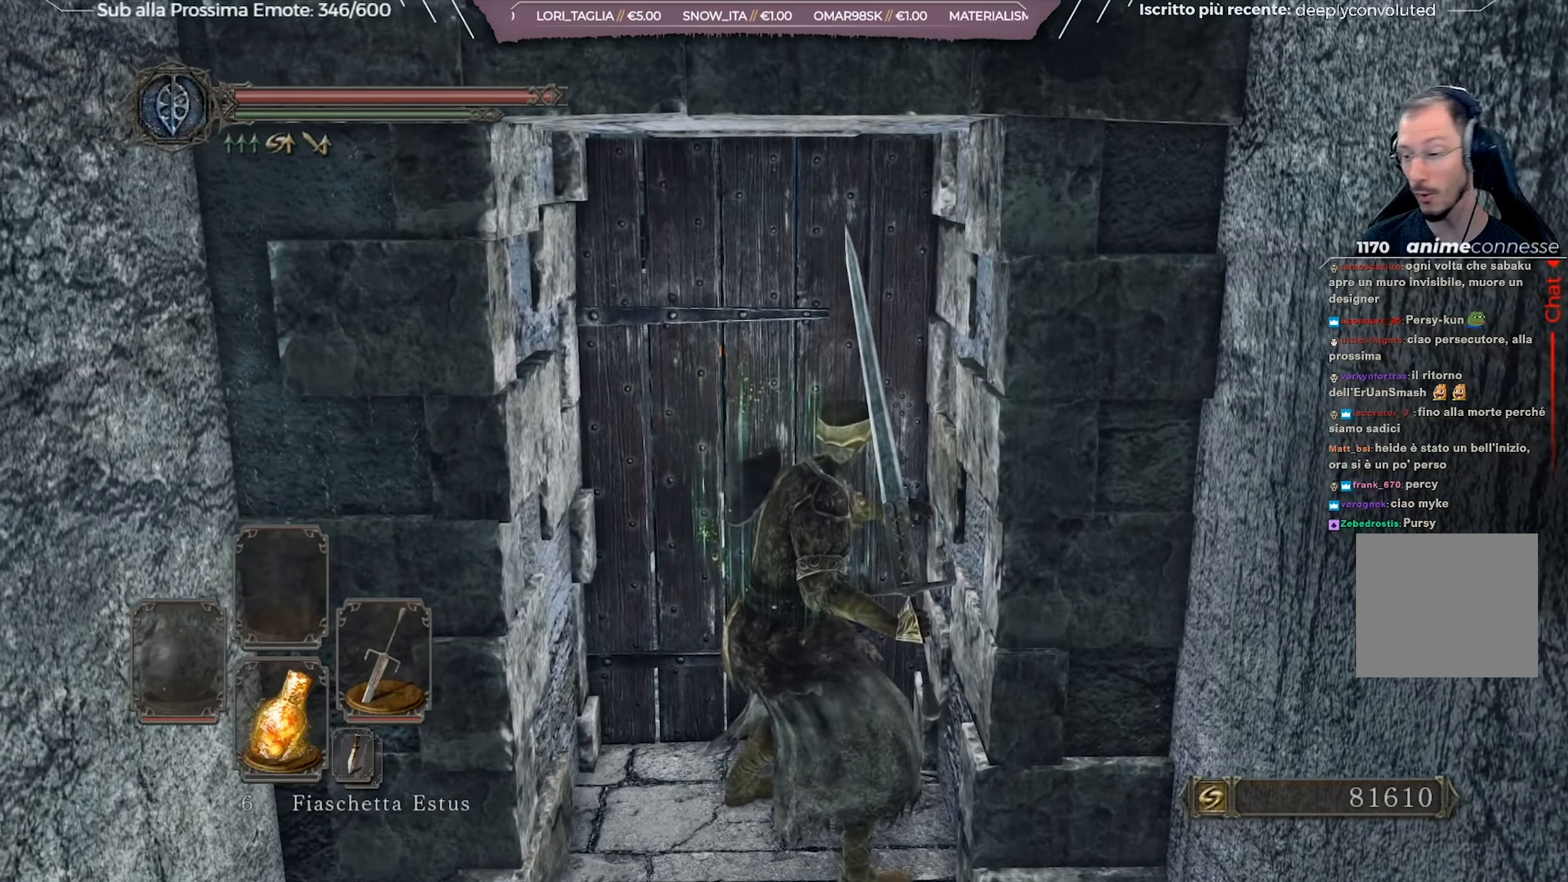
{"buttons": [], "left_stick": "up", "right_stick": "center", "events": []}
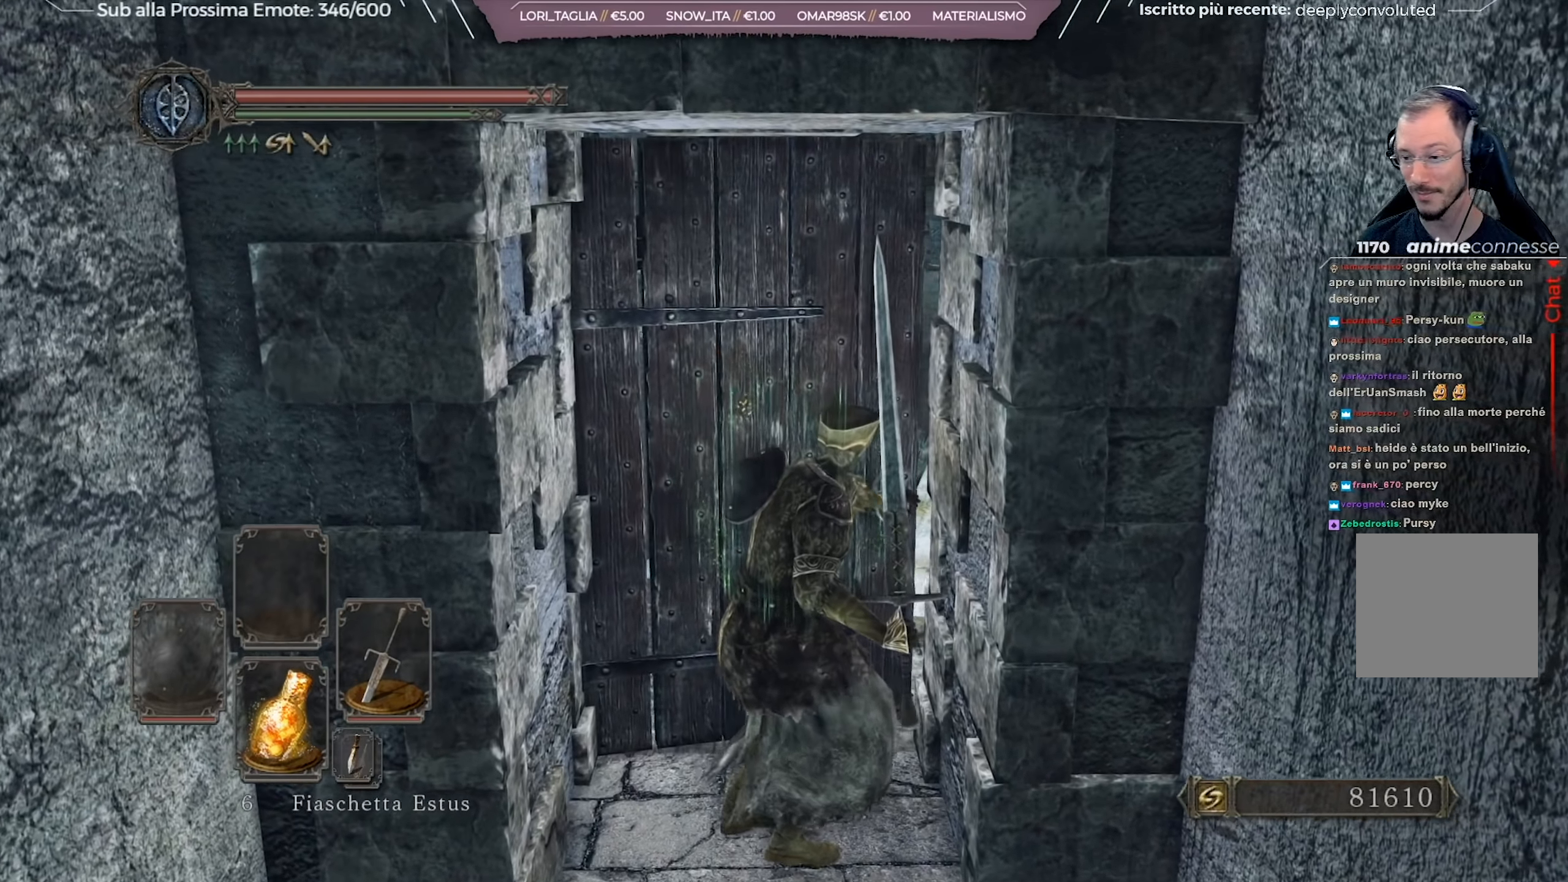
{"buttons": [], "left_stick": "center", "right_stick": "center", "events": [[500, "left_stick", "center"]]}
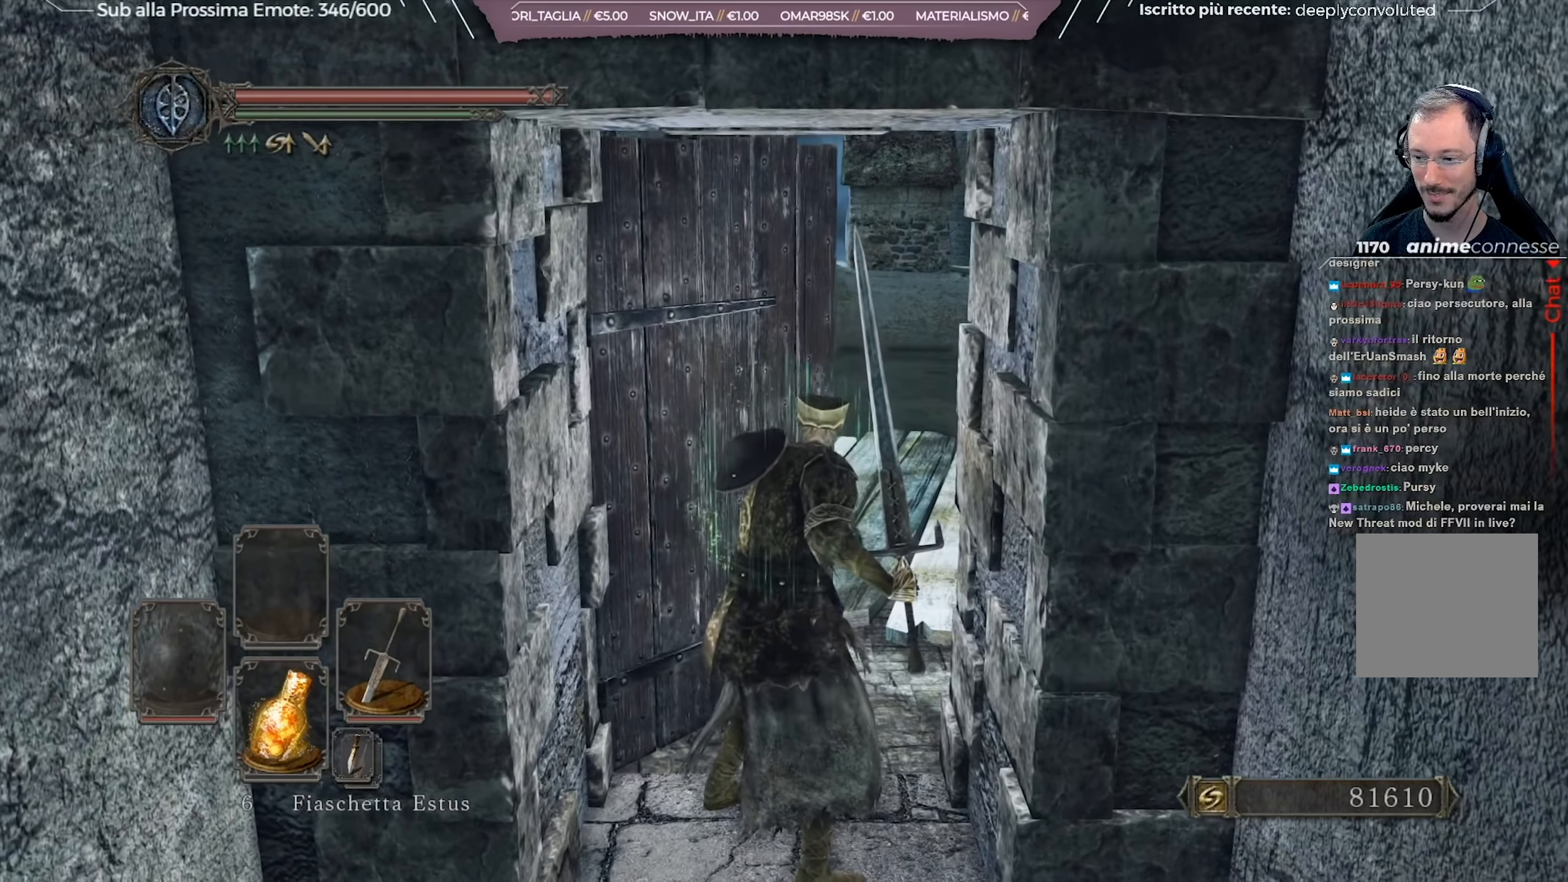
{"buttons": [], "left_stick": "center", "right_stick": "center", "events": []}
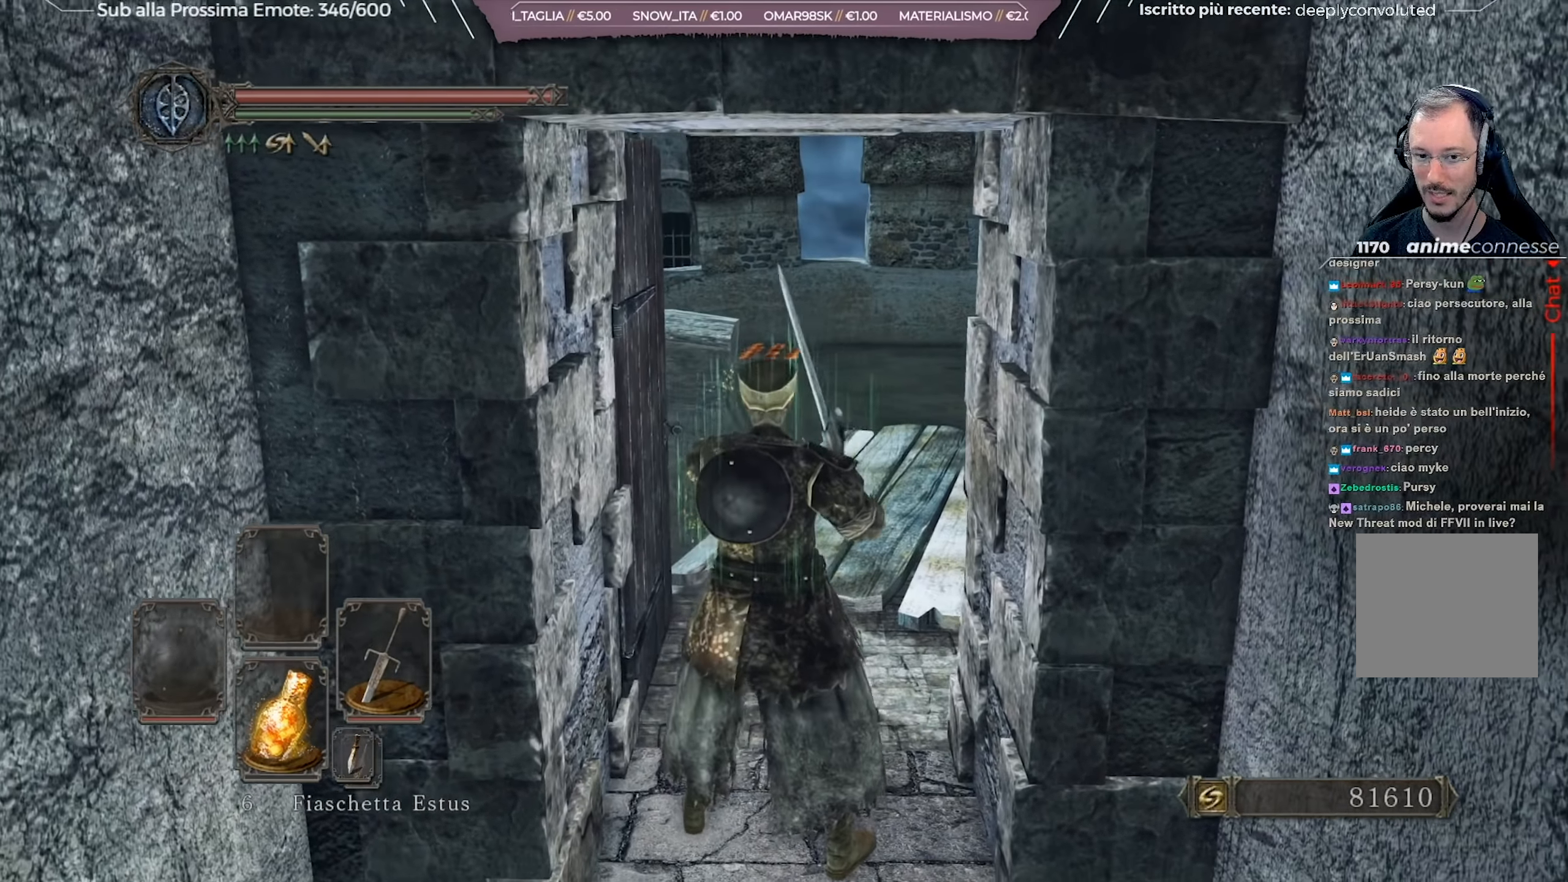
{"buttons": [], "left_stick": "up", "right_stick": "center", "events": [[233, "left_stick", "up"]]}
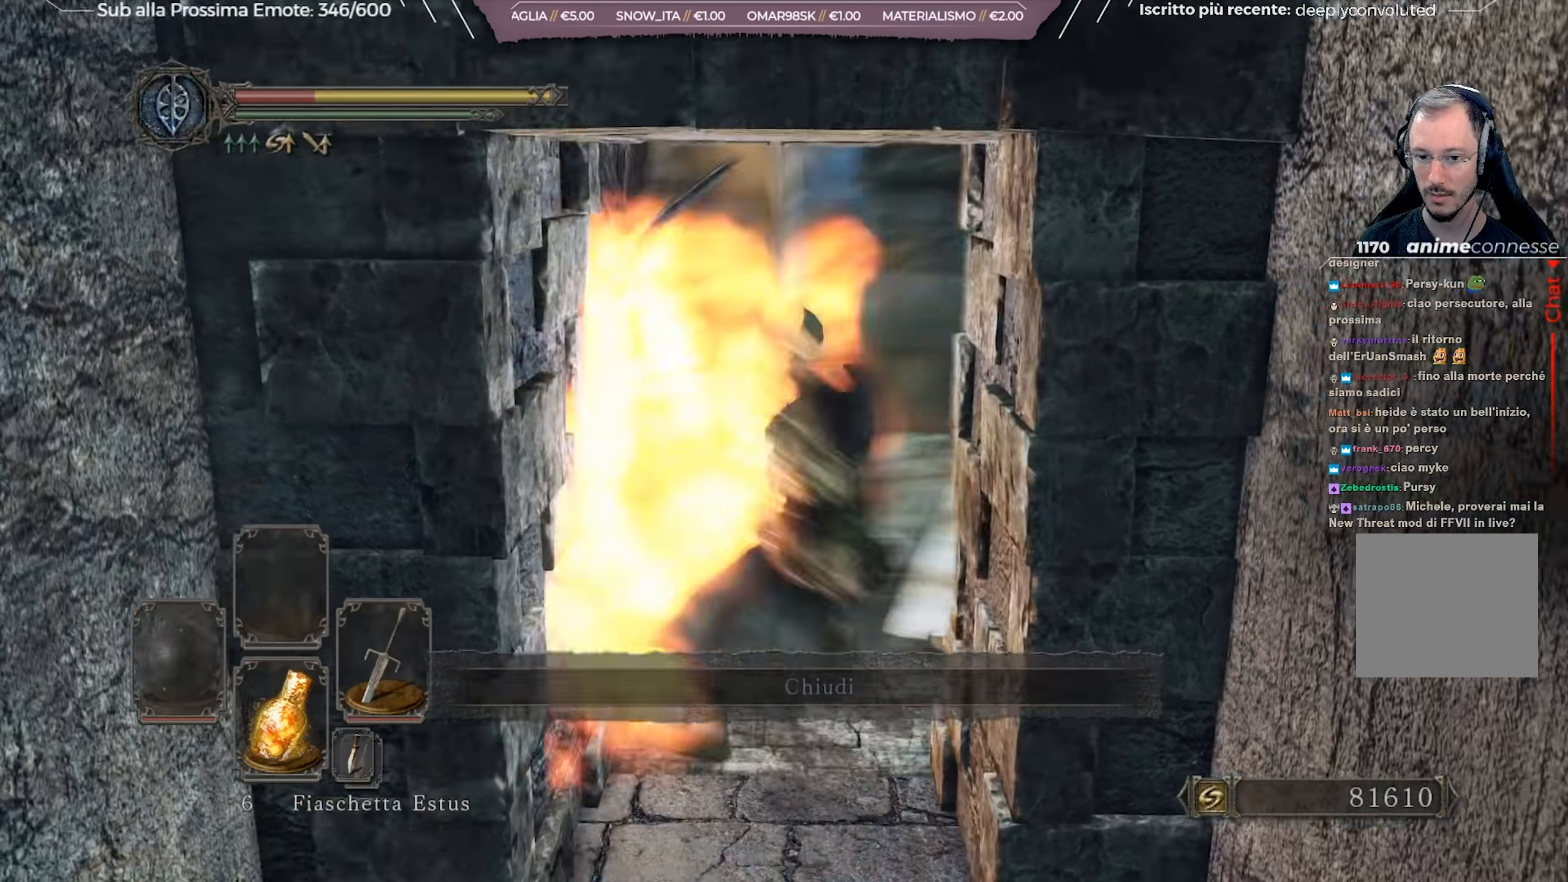
{"buttons": [], "left_stick": "center", "right_stick": "center", "events": [[100, "right_stick", "down"], [200, "right_stick", "center"], [401, "left_stick", "center"]]}
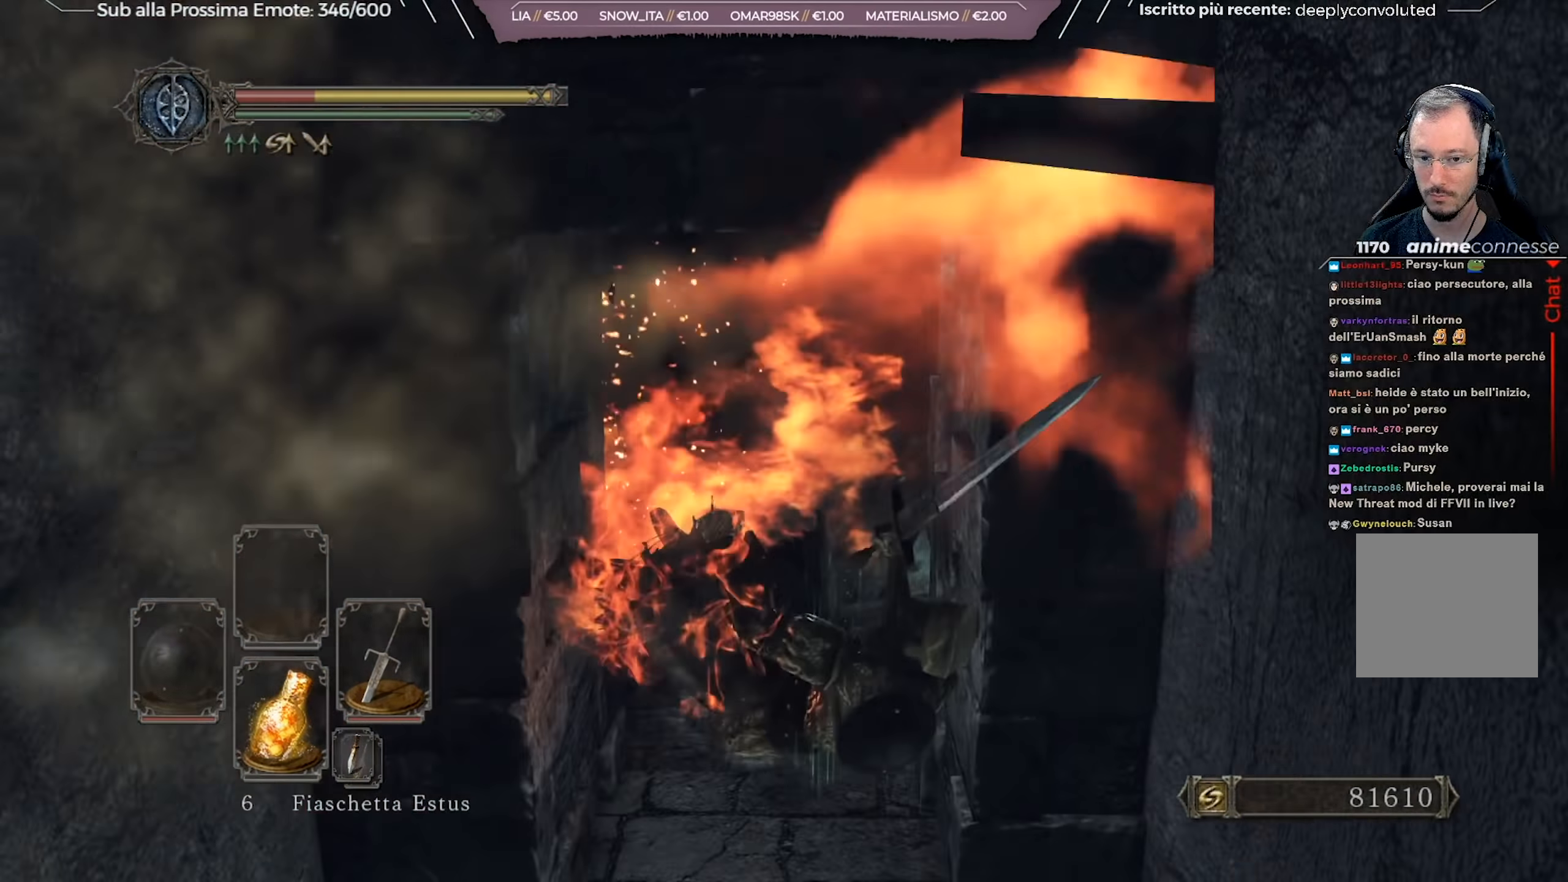
{"buttons": [], "left_stick": "center", "right_stick": "center", "events": []}
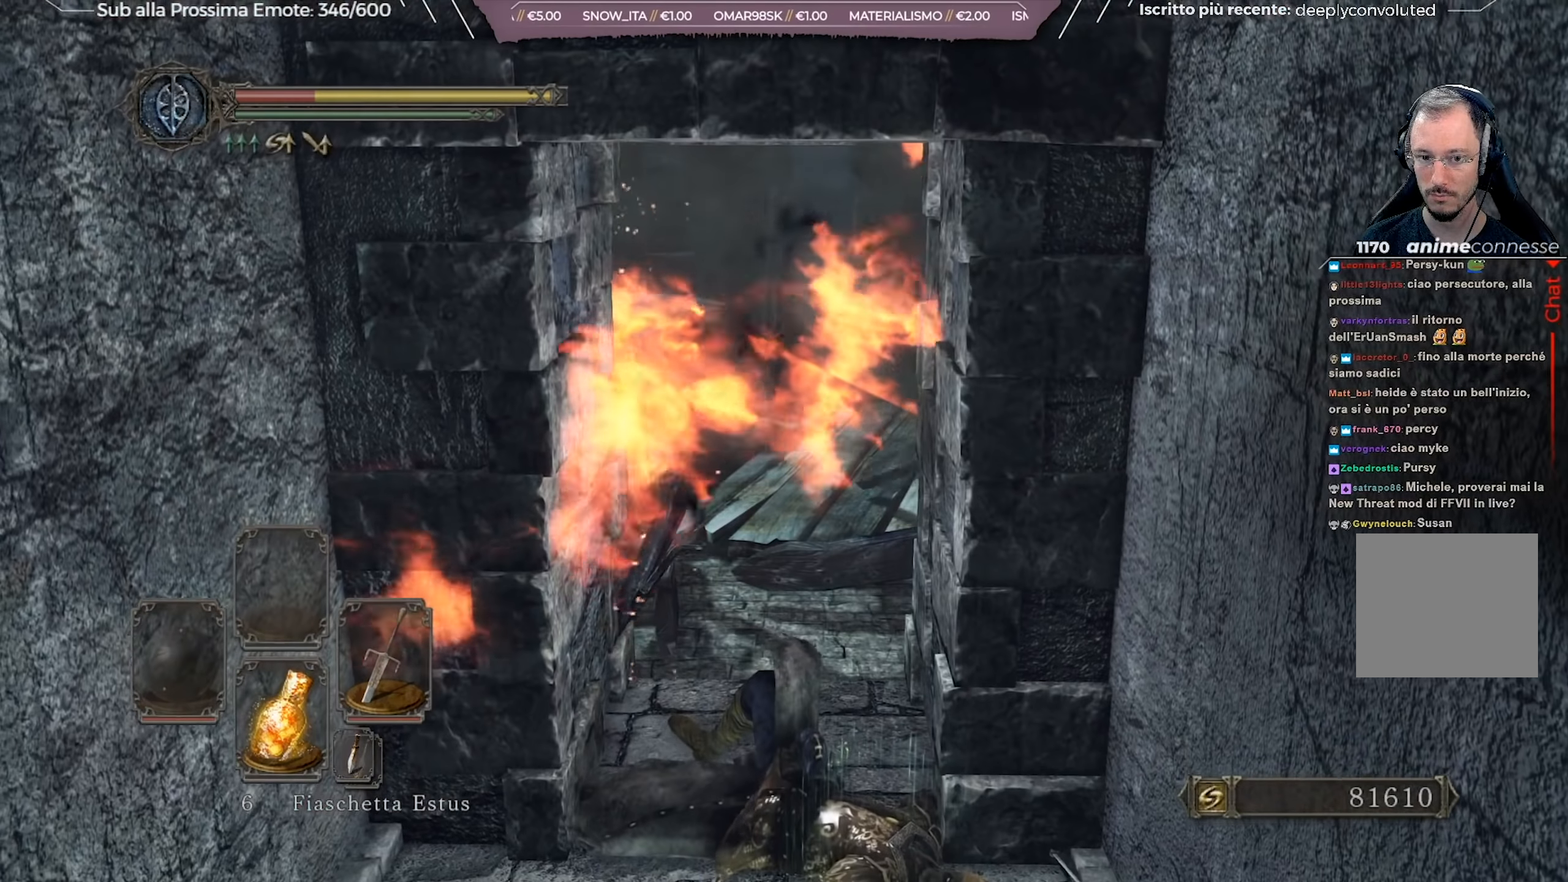
{"buttons": [], "left_stick": "center", "right_stick": "center", "events": []}
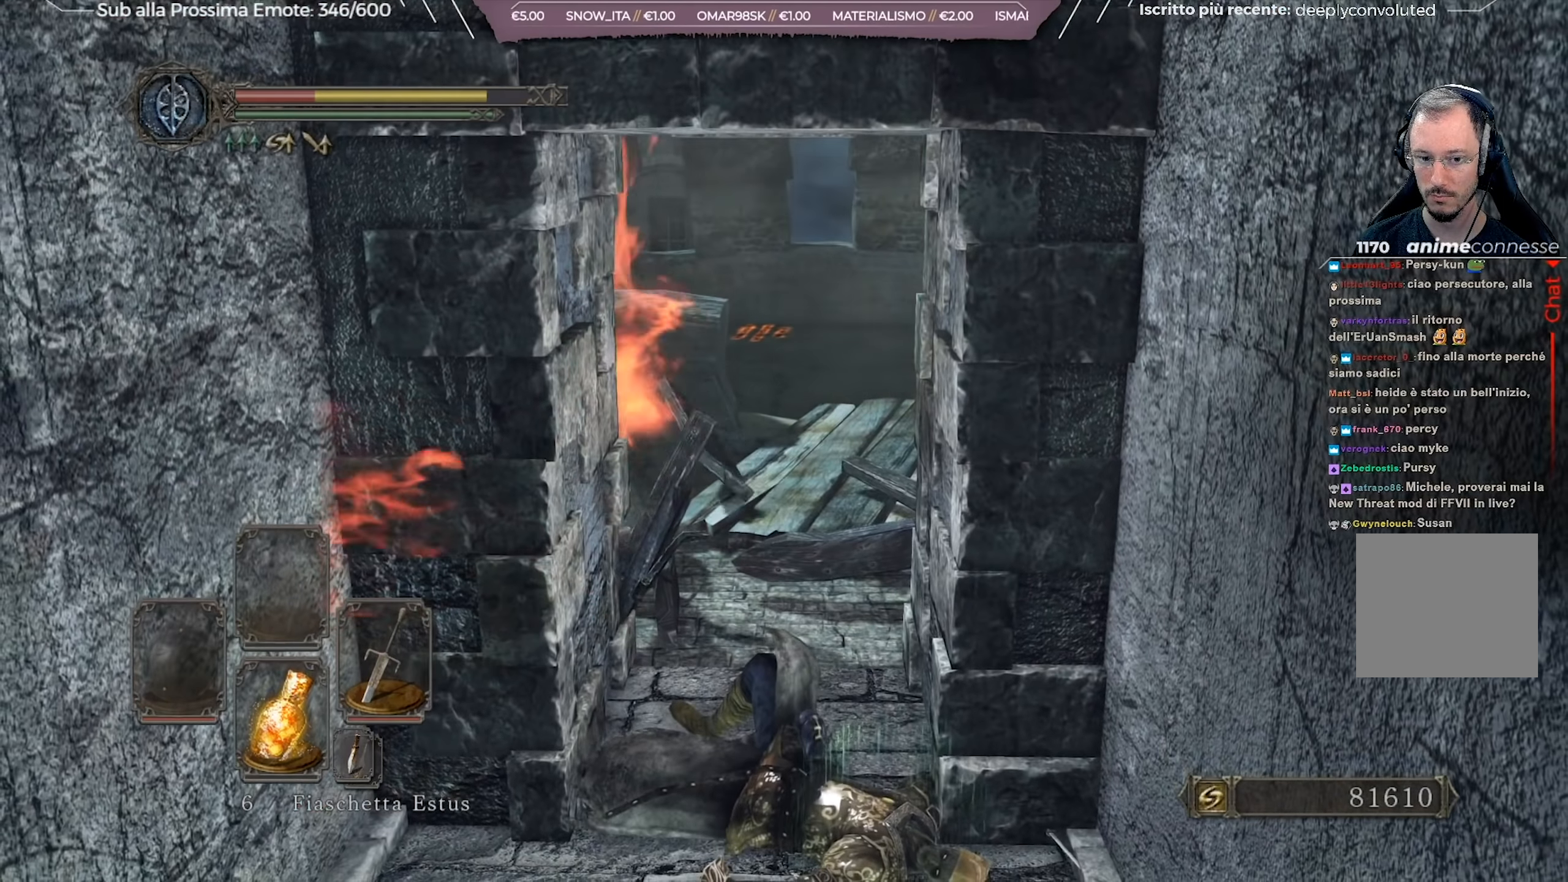
{"buttons": [], "left_stick": "center", "right_stick": "left", "events": [[451, "right_stick", "left"]]}